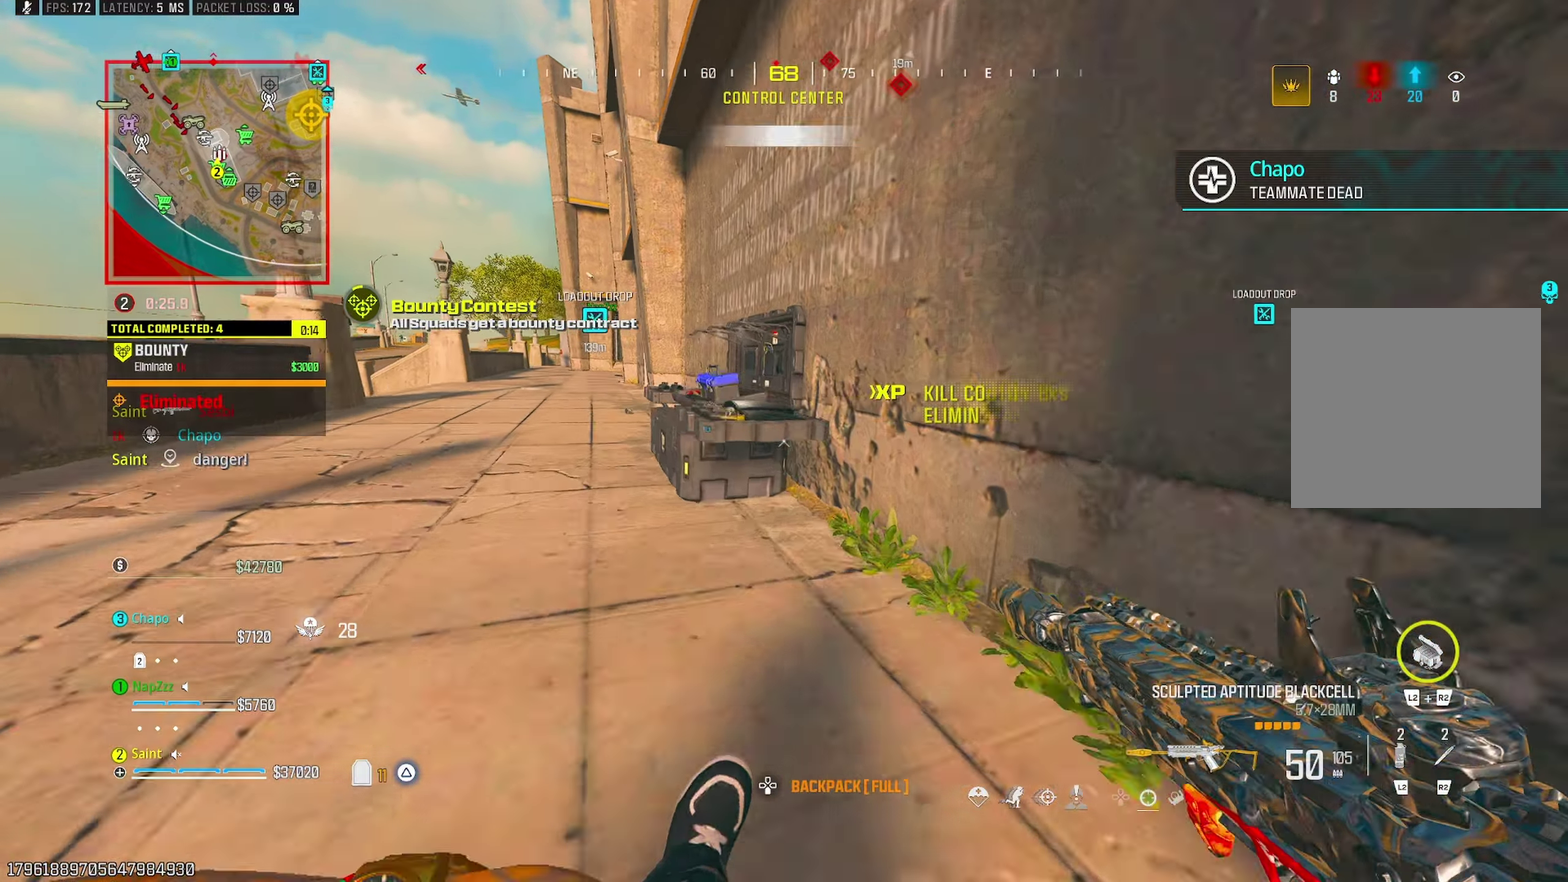
Gameplay with a controller (PlayStation layout); each line is a JSON object with the inputs held at the frame after it. "events" lists button and stick changes between this image and that frame as [ms after this image, input, new state], when the widget could be followed in between.
{"buttons": ["CROSS"], "left_stick": "center", "right_stick": "center", "events": [[83, "CROSS", "up"], [83, "left_stick", "right"], [133, "left_stick", "down-right"], [200, "left_stick", "center"], [450, "CROSS", "down"]]}
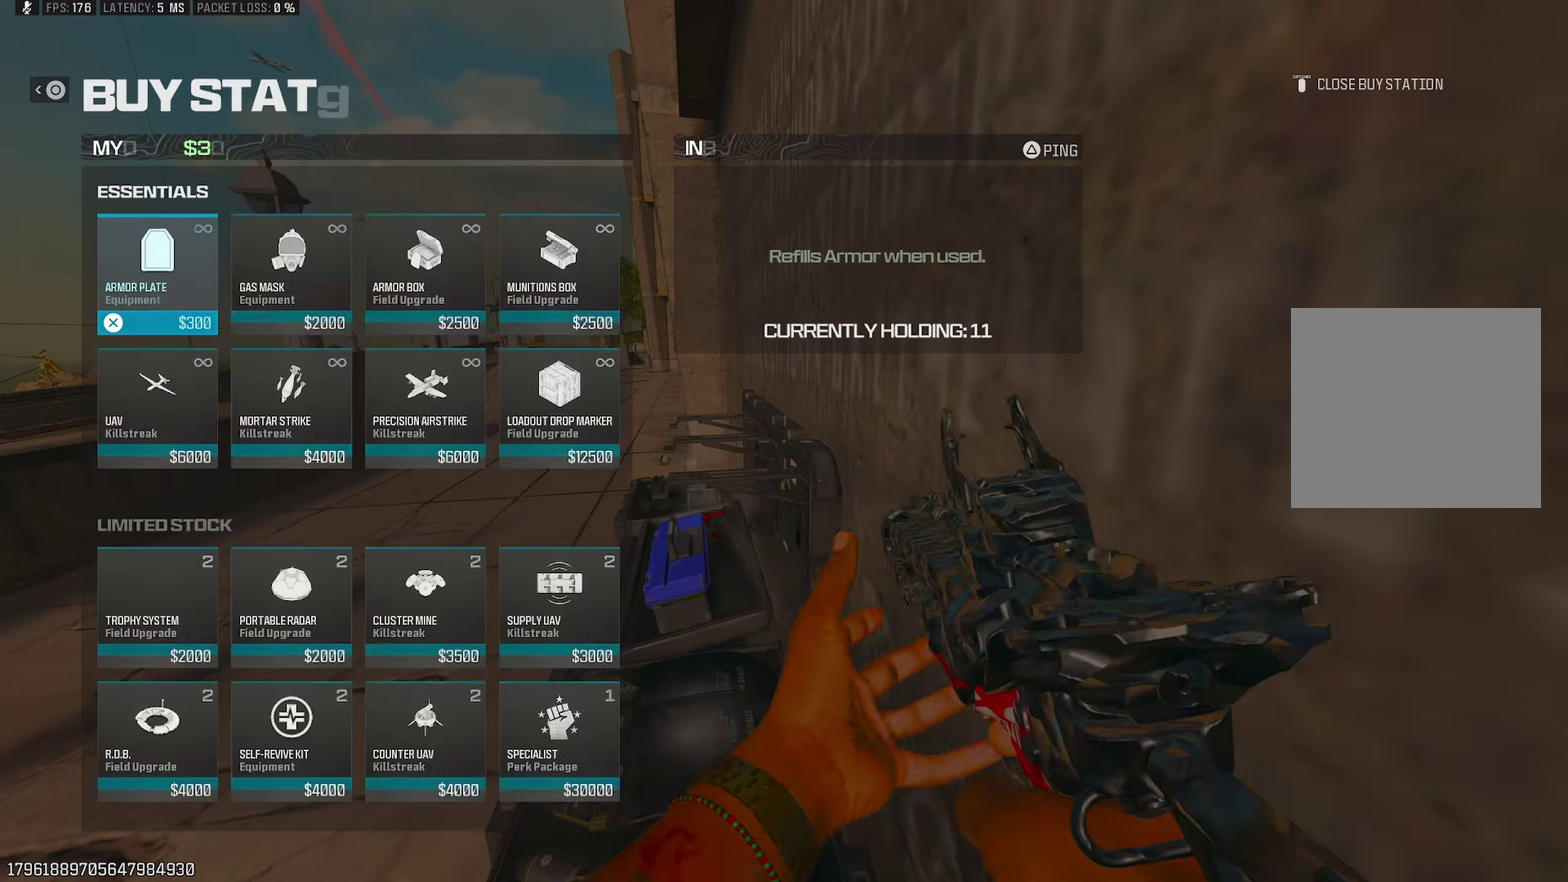
{"buttons": ["DPAD_RIGHT"], "left_stick": "center", "right_stick": "center", "events": [[33, "CROSS", "up"], [50, "DPAD_DOWN", "down"], [133, "DPAD_DOWN", "up"], [150, "CROSS", "down"], [217, "CROSS", "up"], [267, "CIRCLE", "down"], [367, "DPAD_RIGHT", "down"], [433, "DPAD_RIGHT", "up"], [483, "CIRCLE", "up"], [500, "DPAD_RIGHT", "down"]]}
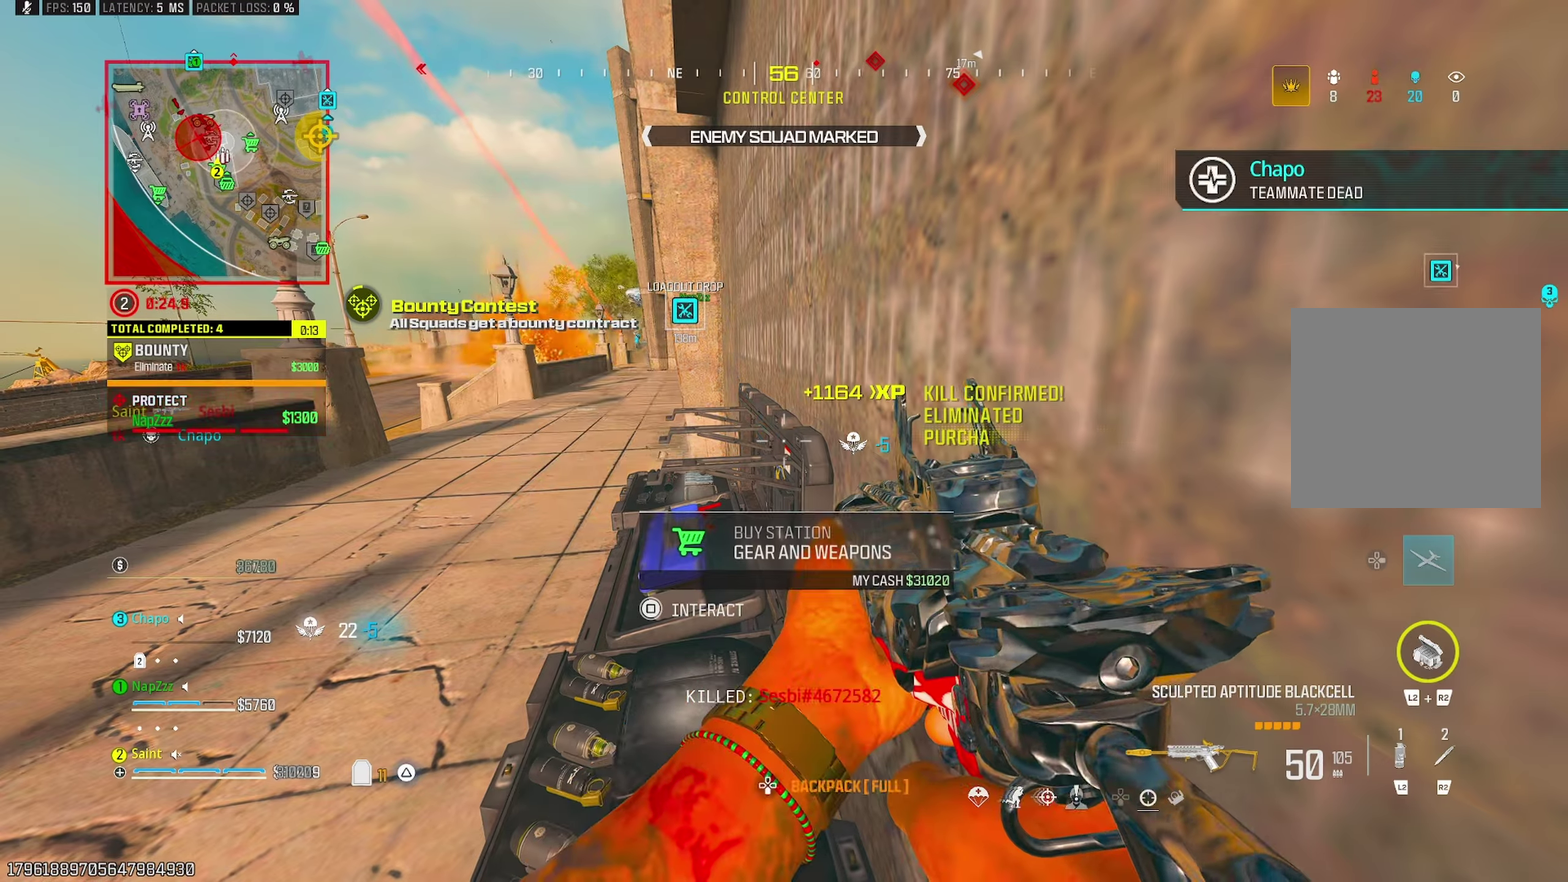
{"buttons": [], "left_stick": "down", "right_stick": "right"}
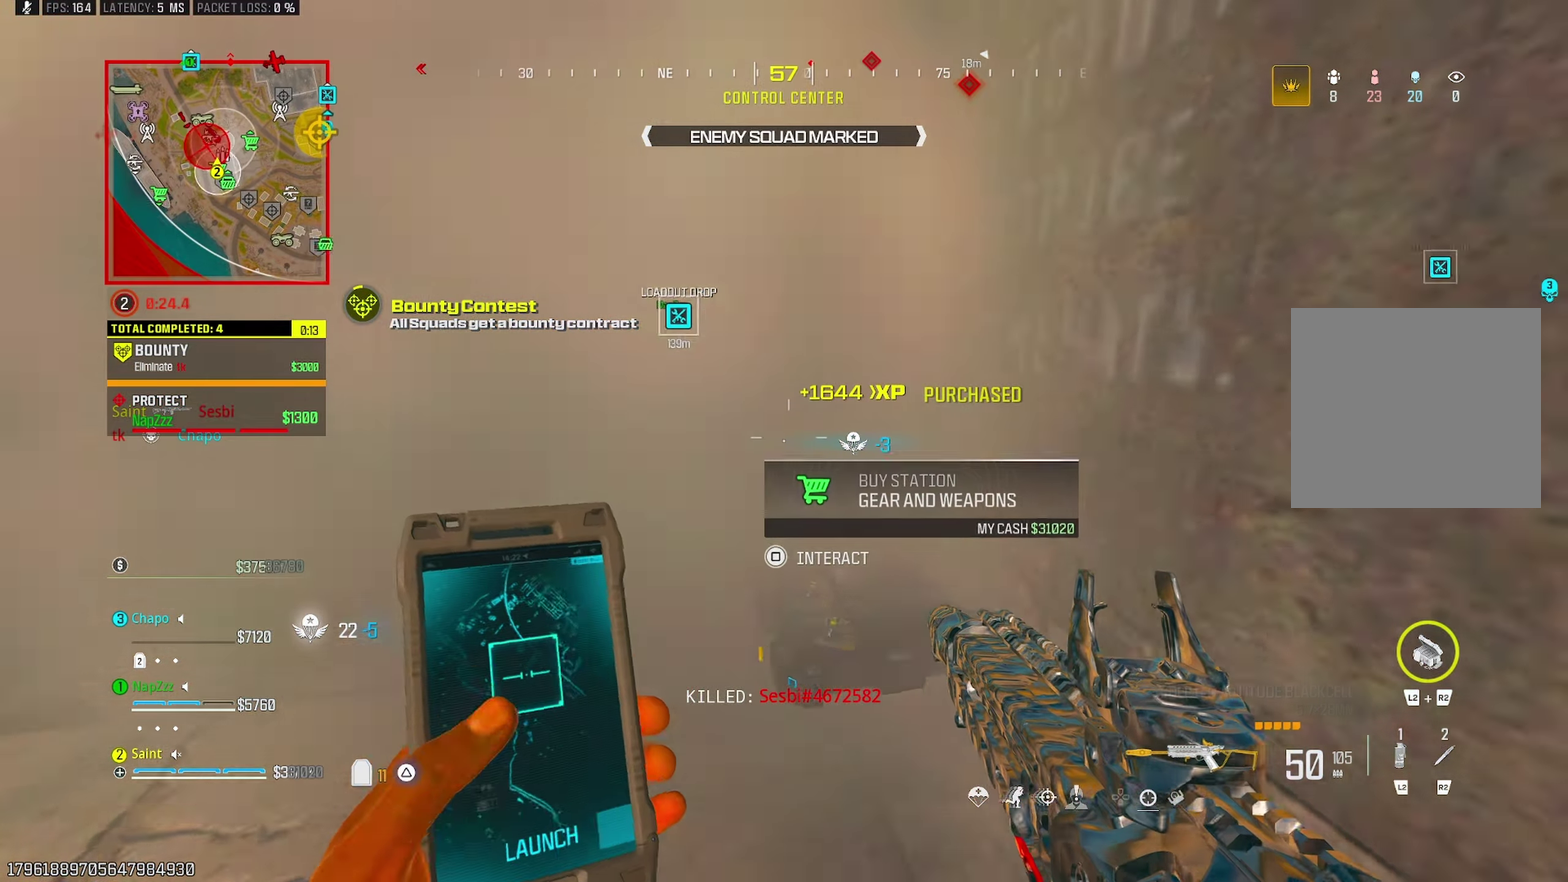
{"buttons": [], "left_stick": "center", "right_stick": "center"}
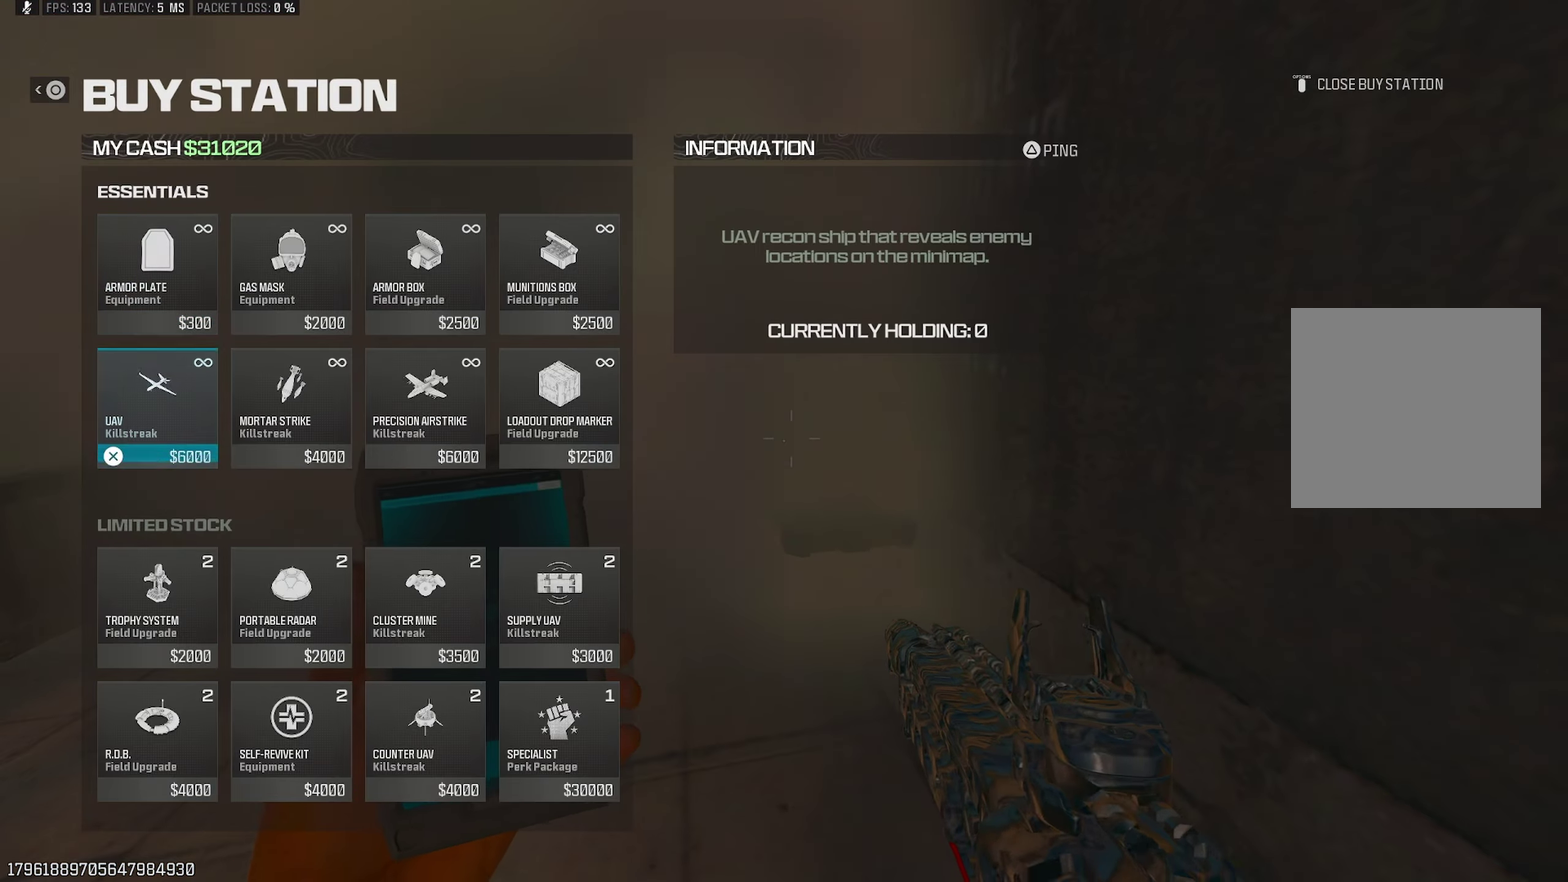
{"buttons": ["CIRCLE"], "left_stick": "down", "right_stick": "center", "events": [[33, "DPAD_RIGHT", "down"], [117, "DPAD_RIGHT", "up"], [183, "DPAD_RIGHT", "down"], [233, "CROSS", "down"], [250, "DPAD_RIGHT", "up"], [317, "CIRCLE", "down"], [333, "CROSS", "up"], [383, "left_stick", "down"]]}
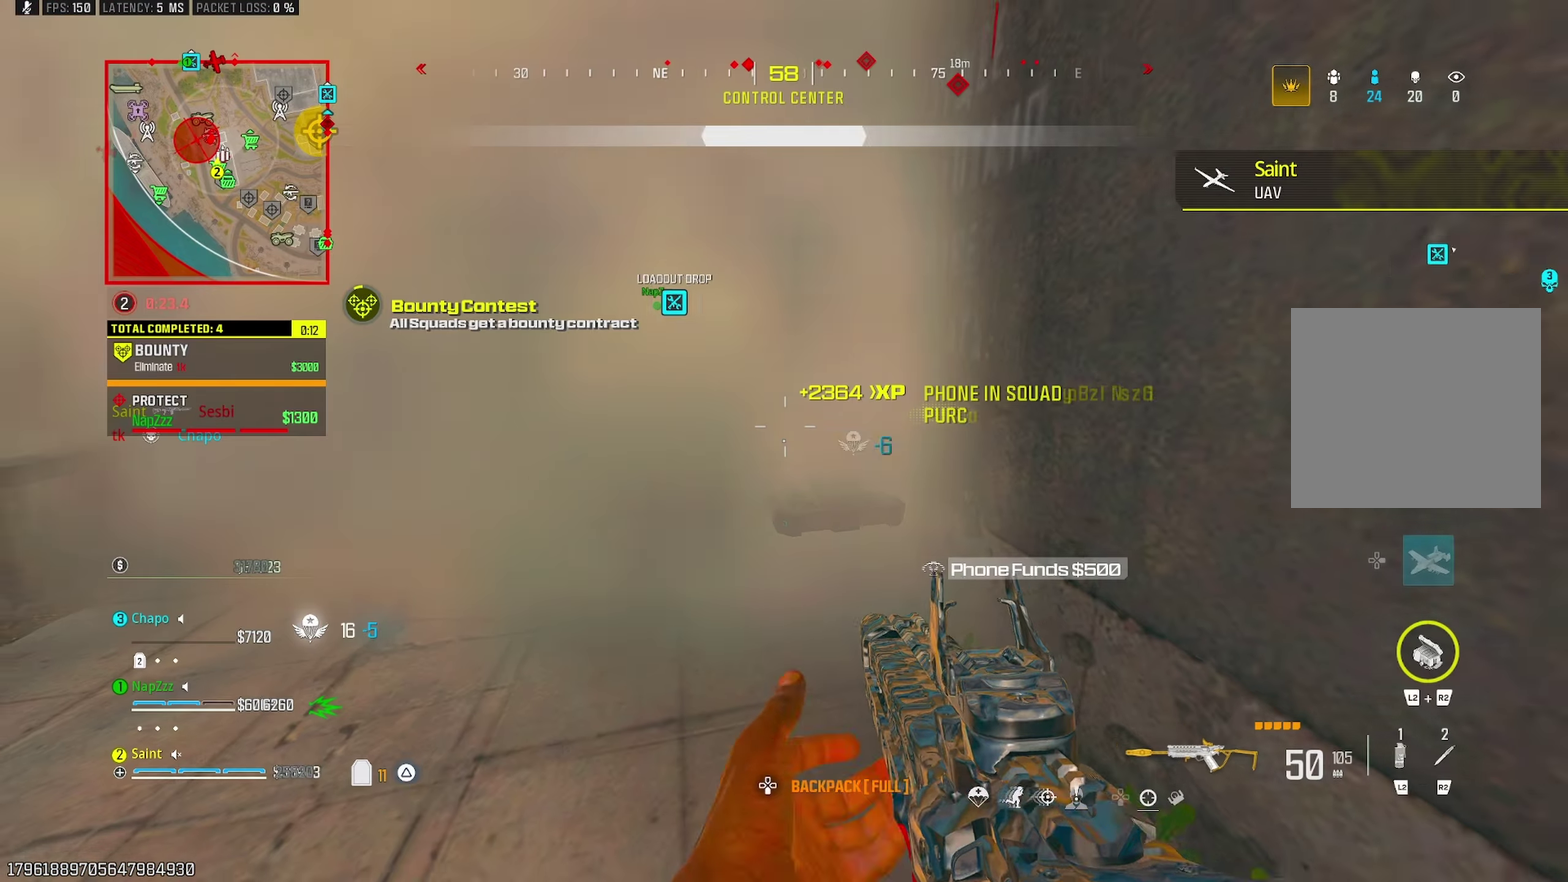
{"buttons": [], "left_stick": "up", "right_stick": "left"}
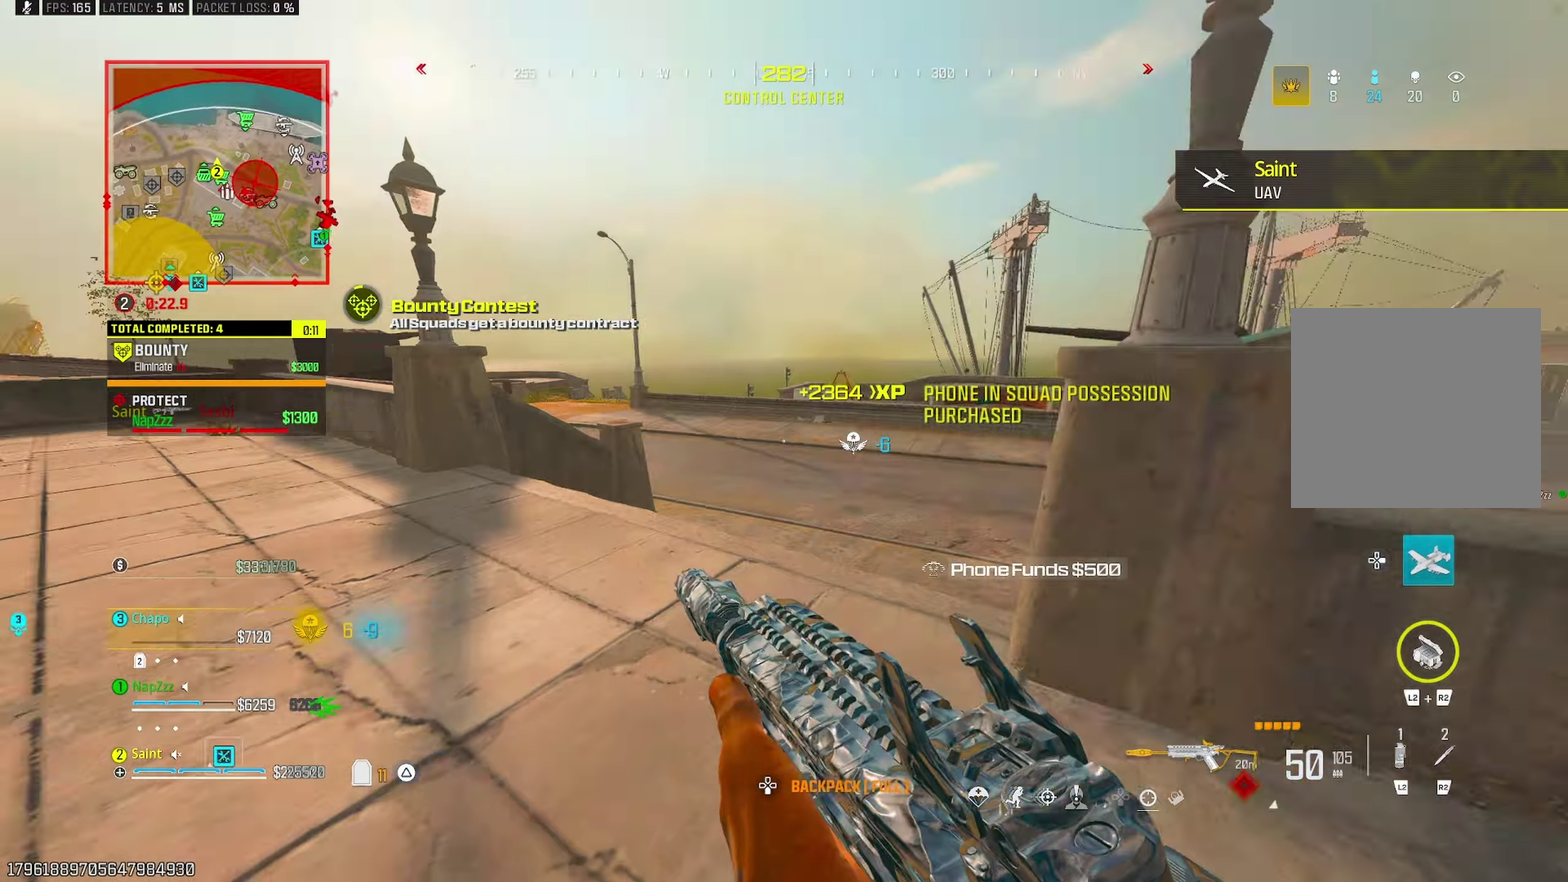
{"buttons": [], "left_stick": "up", "right_stick": "center"}
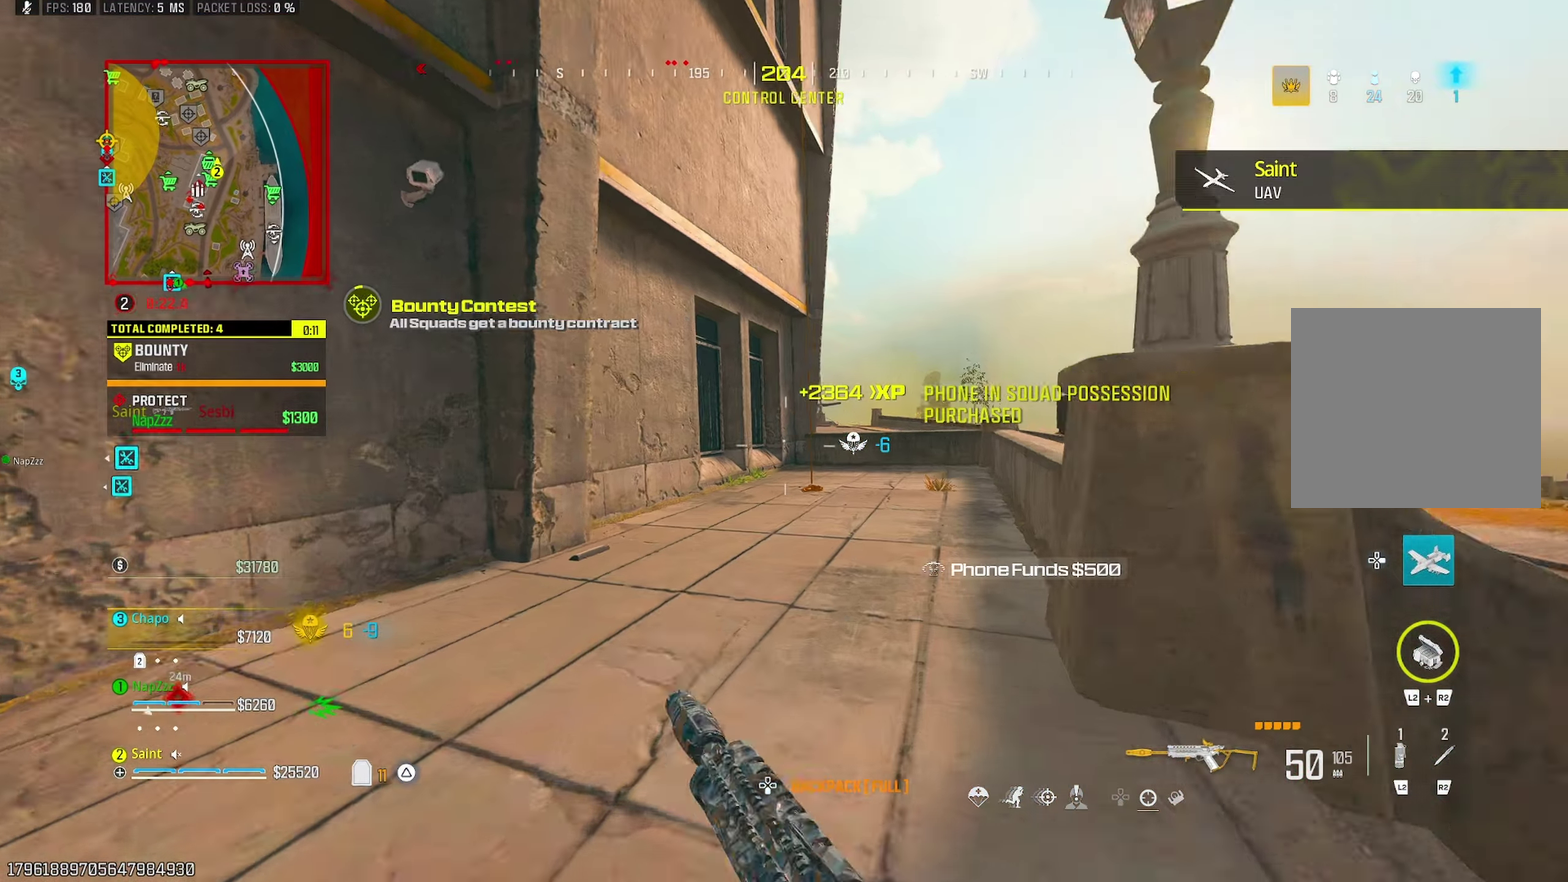
{"buttons": ["TRIANGLE"], "left_stick": "up", "right_stick": "left", "events": [[83, "CROSS", "down"], [183, "left_stick", "right"], [217, "CROSS", "up"], [317, "left_stick", "up-right"], [383, "TRIANGLE", "down"], [433, "TRIANGLE", "up"], [433, "left_stick", "up"], [467, "right_stick", "left"], [500, "TRIANGLE", "down"]]}
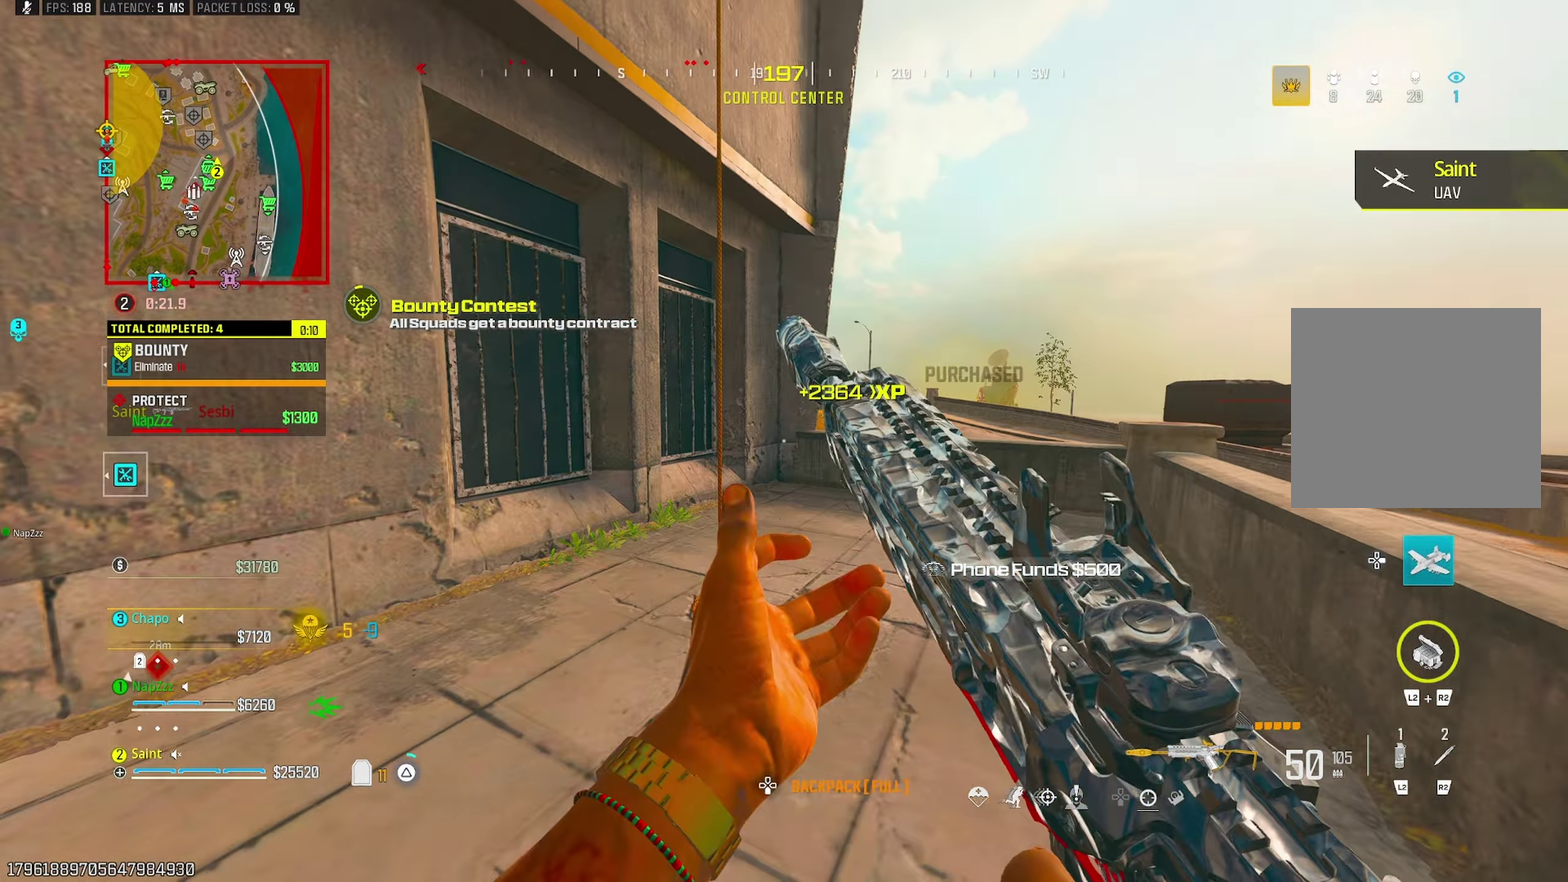
{"buttons": [], "left_stick": "right", "right_stick": "up-left", "events": [[67, "TRIANGLE", "up"], [83, "CROSS", "down"], [117, "right_stick", "center"], [150, "left_stick", "up-left"], [167, "SQUARE", "down"], [183, "CROSS", "up"], [233, "SQUARE", "up"], [267, "left_stick", "up-right"], [317, "left_stick", "right"], [383, "right_stick", "left"], [467, "right_stick", "up-left"]]}
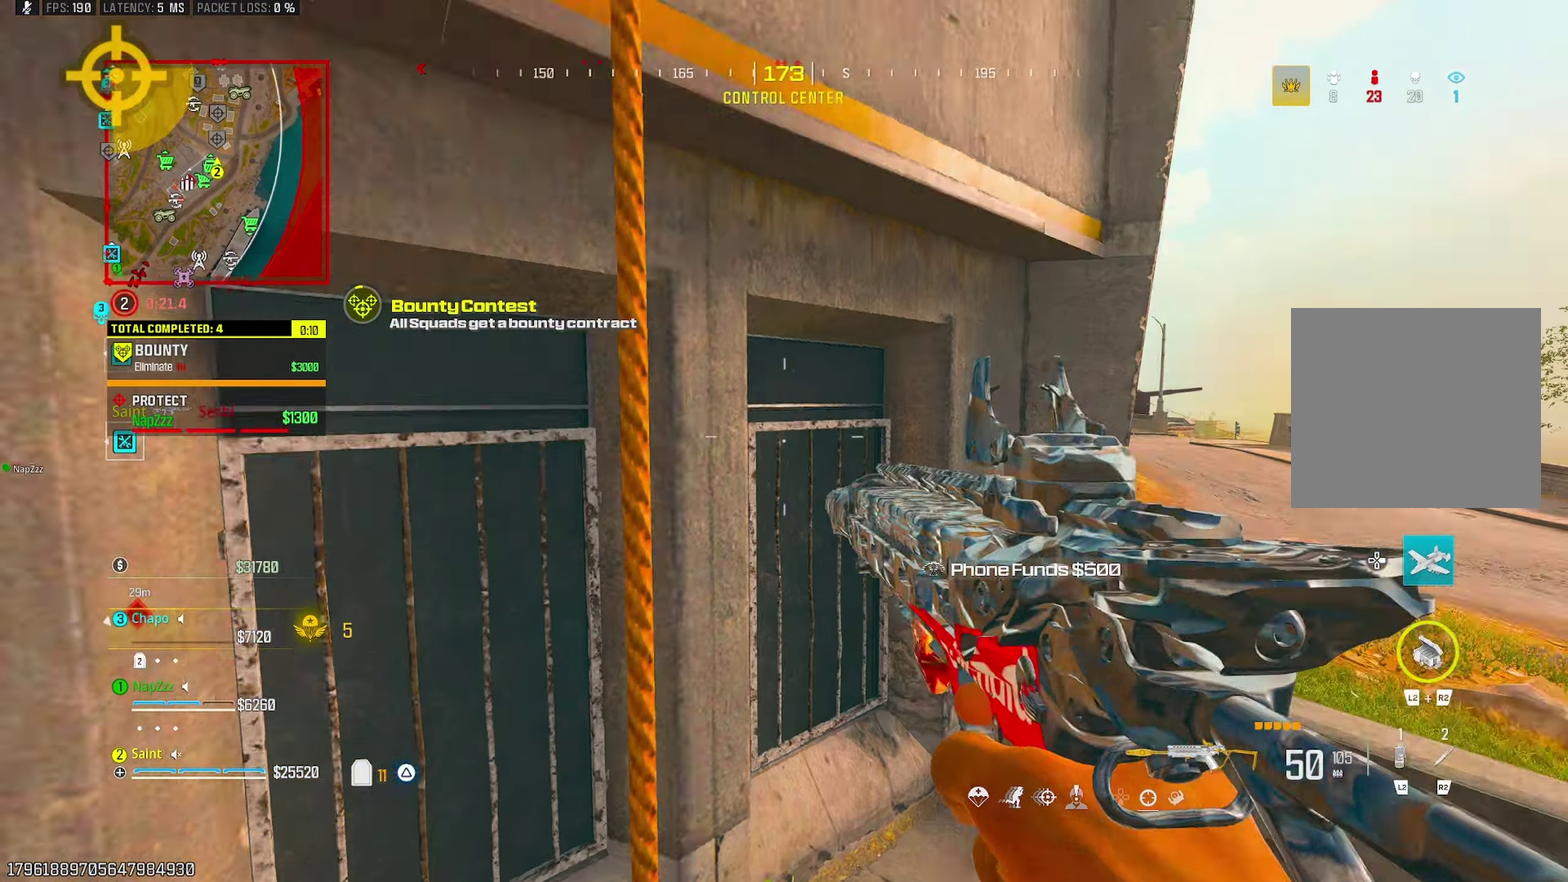
{"buttons": [], "left_stick": "right", "right_stick": "center", "events": [[133, "right_stick", "center"], [317, "CROSS", "down"], [467, "CROSS", "up"]]}
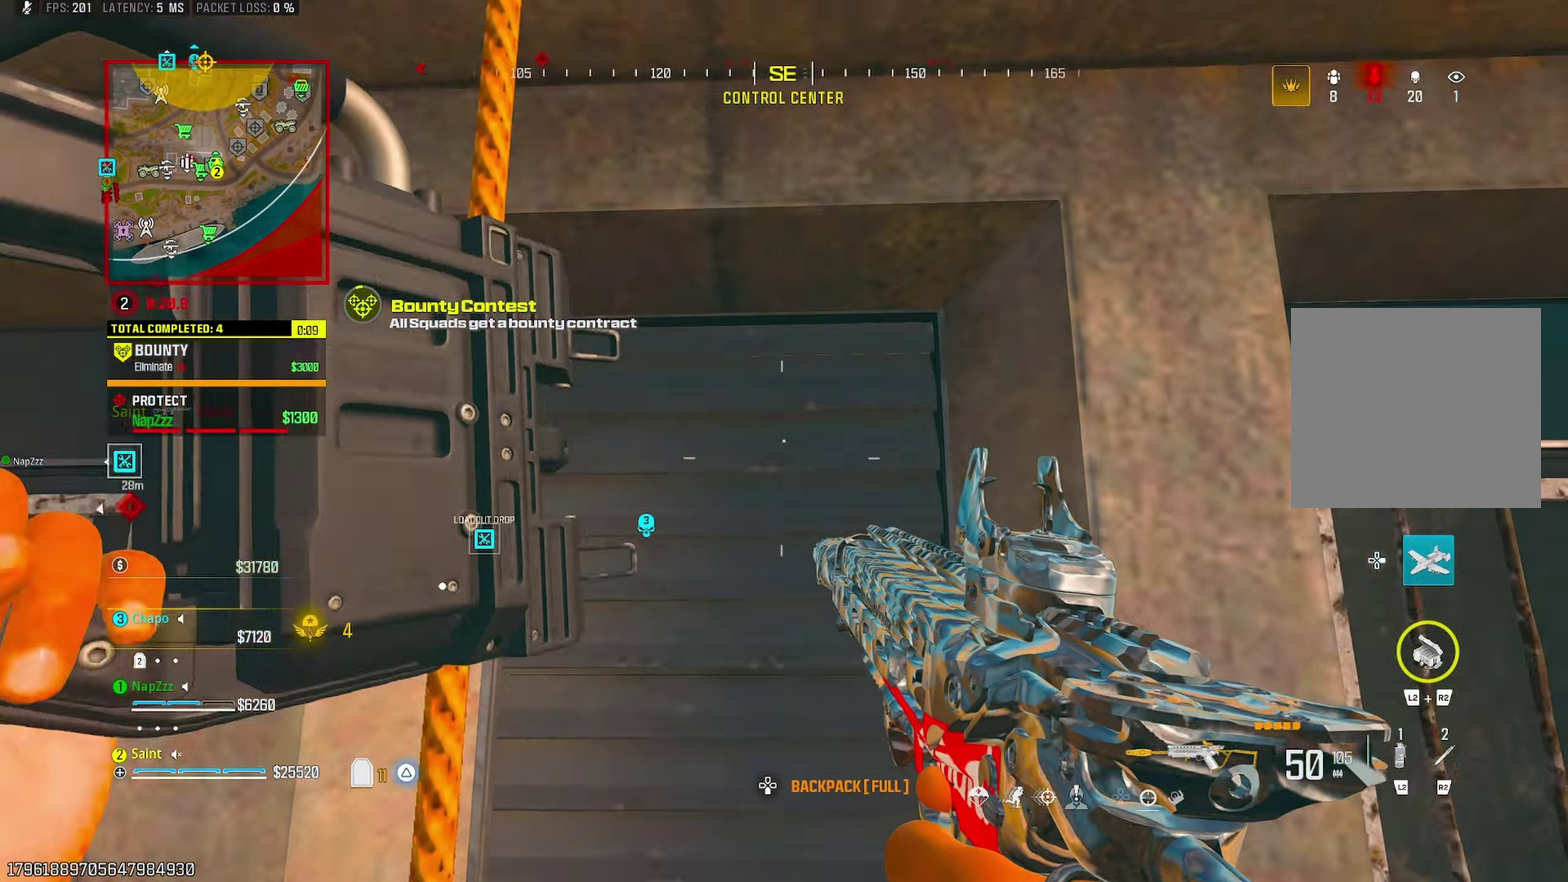
{"buttons": [], "left_stick": "up-right", "right_stick": "center", "events": [[300, "right_stick", "down"], [350, "right_stick", "center"], [467, "left_stick", "up-right"]]}
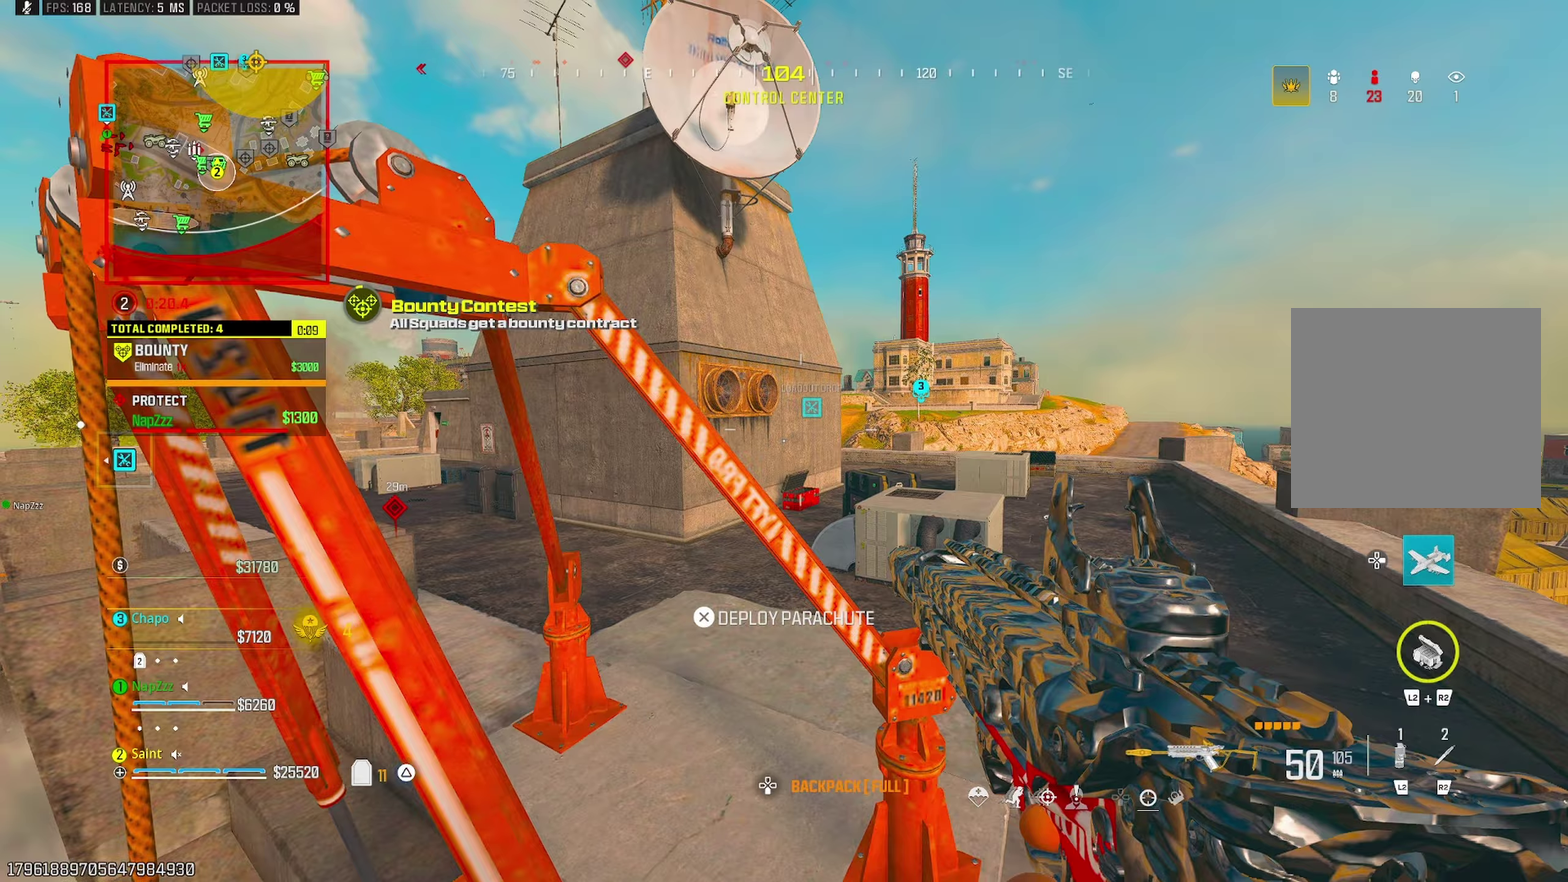
{"buttons": [], "left_stick": "up", "right_stick": "center", "events": [[317, "left_stick", "up"], [333, "right_stick", "down-left"], [400, "right_stick", "left"], [450, "right_stick", "center"]]}
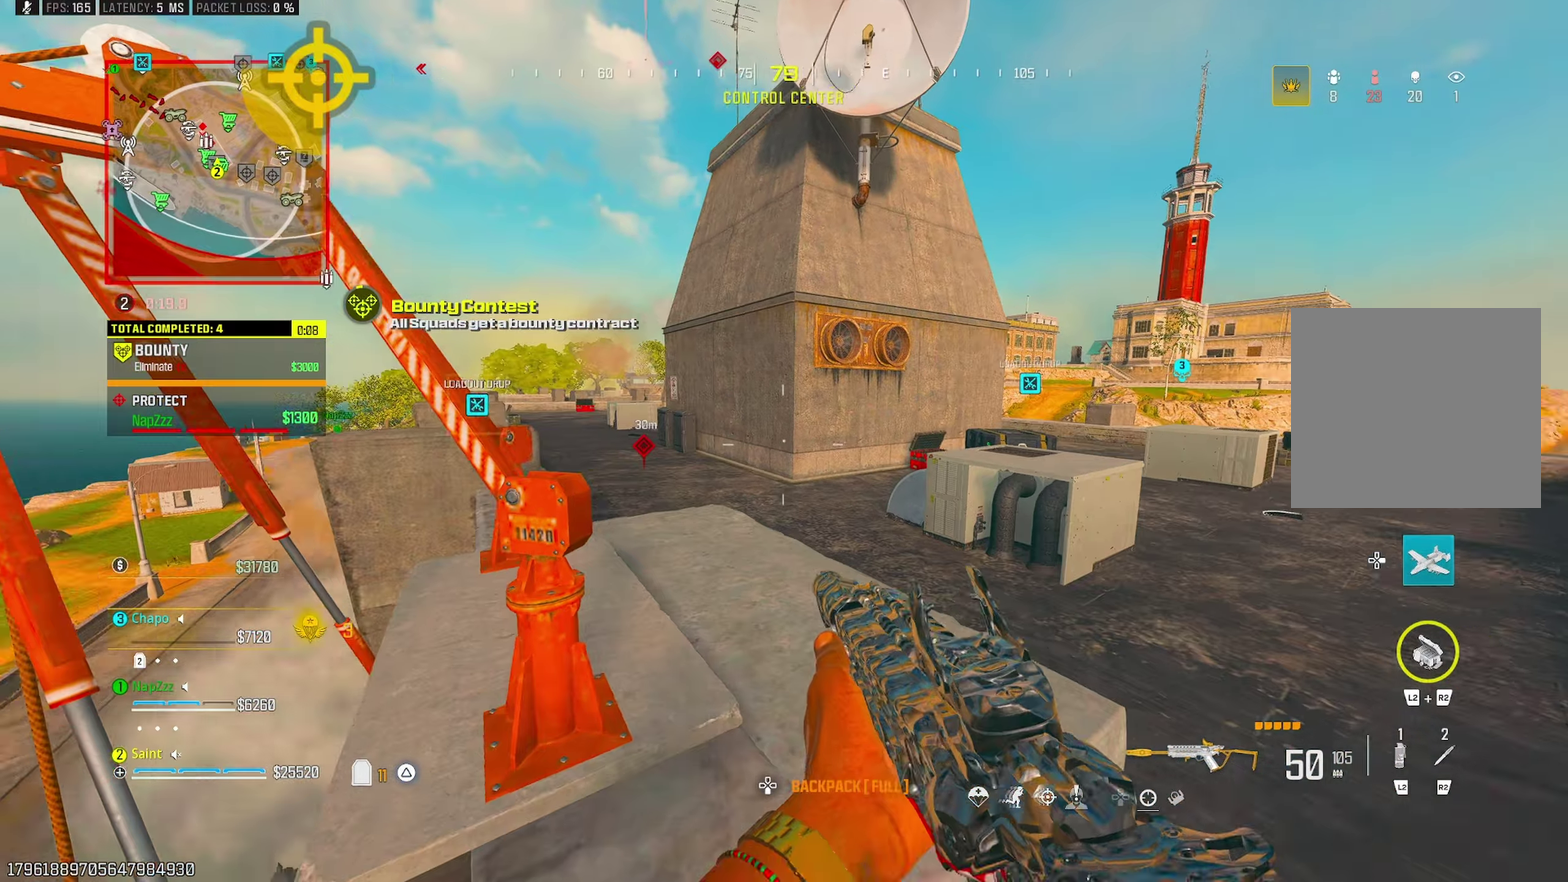
{"buttons": [], "left_stick": "up", "right_stick": "center"}
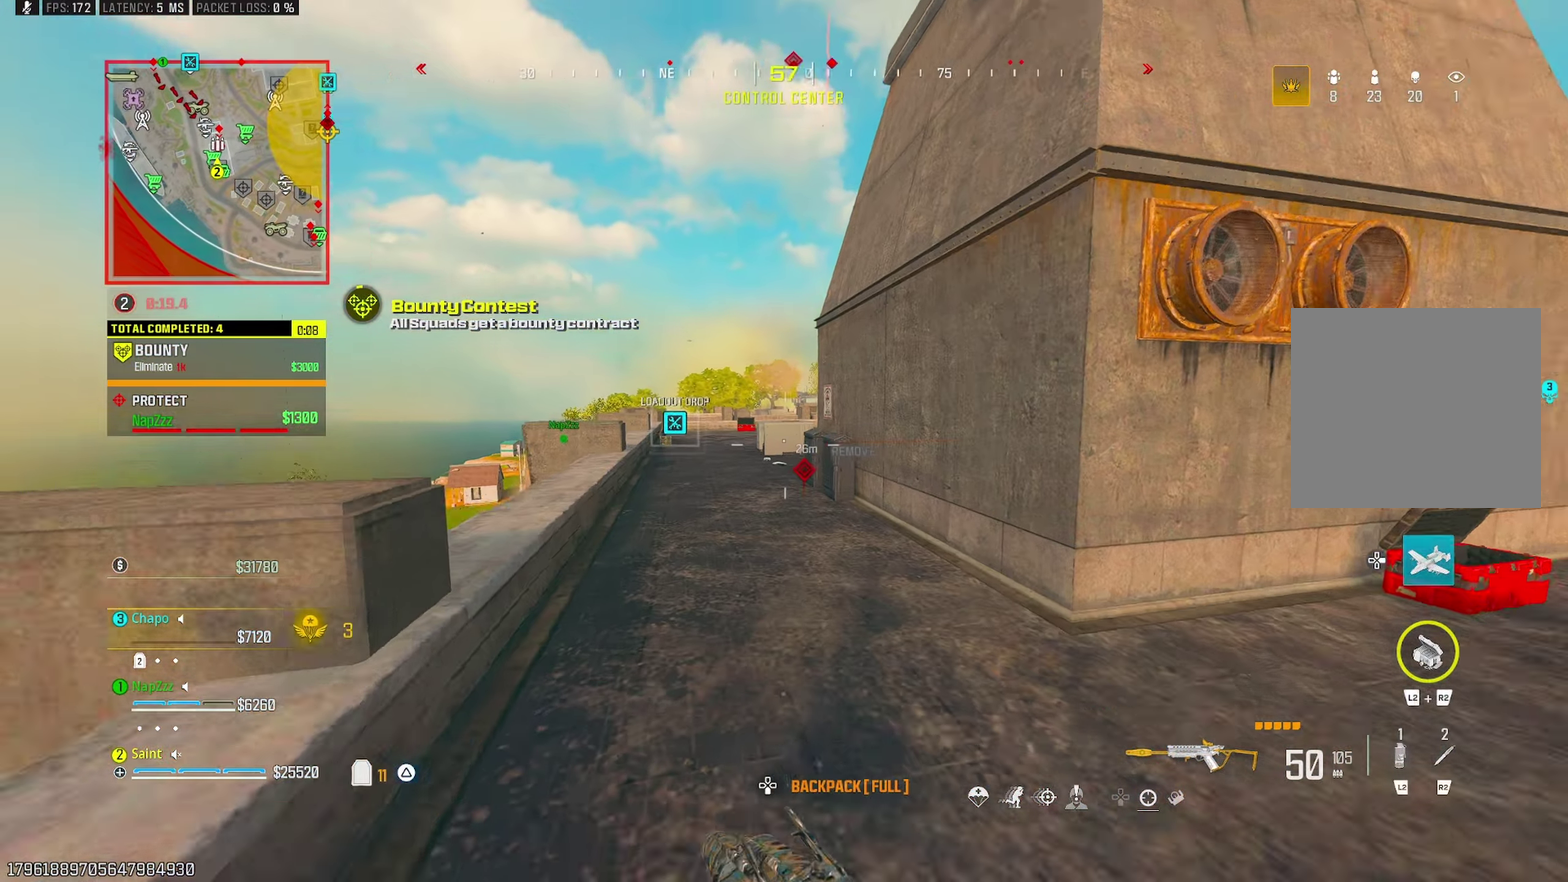
{"buttons": ["TRIANGLE"], "left_stick": "up-left", "right_stick": "center", "events": [[17, "CROSS", "down"], [83, "left_stick", "up-left"], [133, "CROSS", "up"], [333, "TRIANGLE", "down"], [383, "TRIANGLE", "up"], [450, "TRIANGLE", "down"]]}
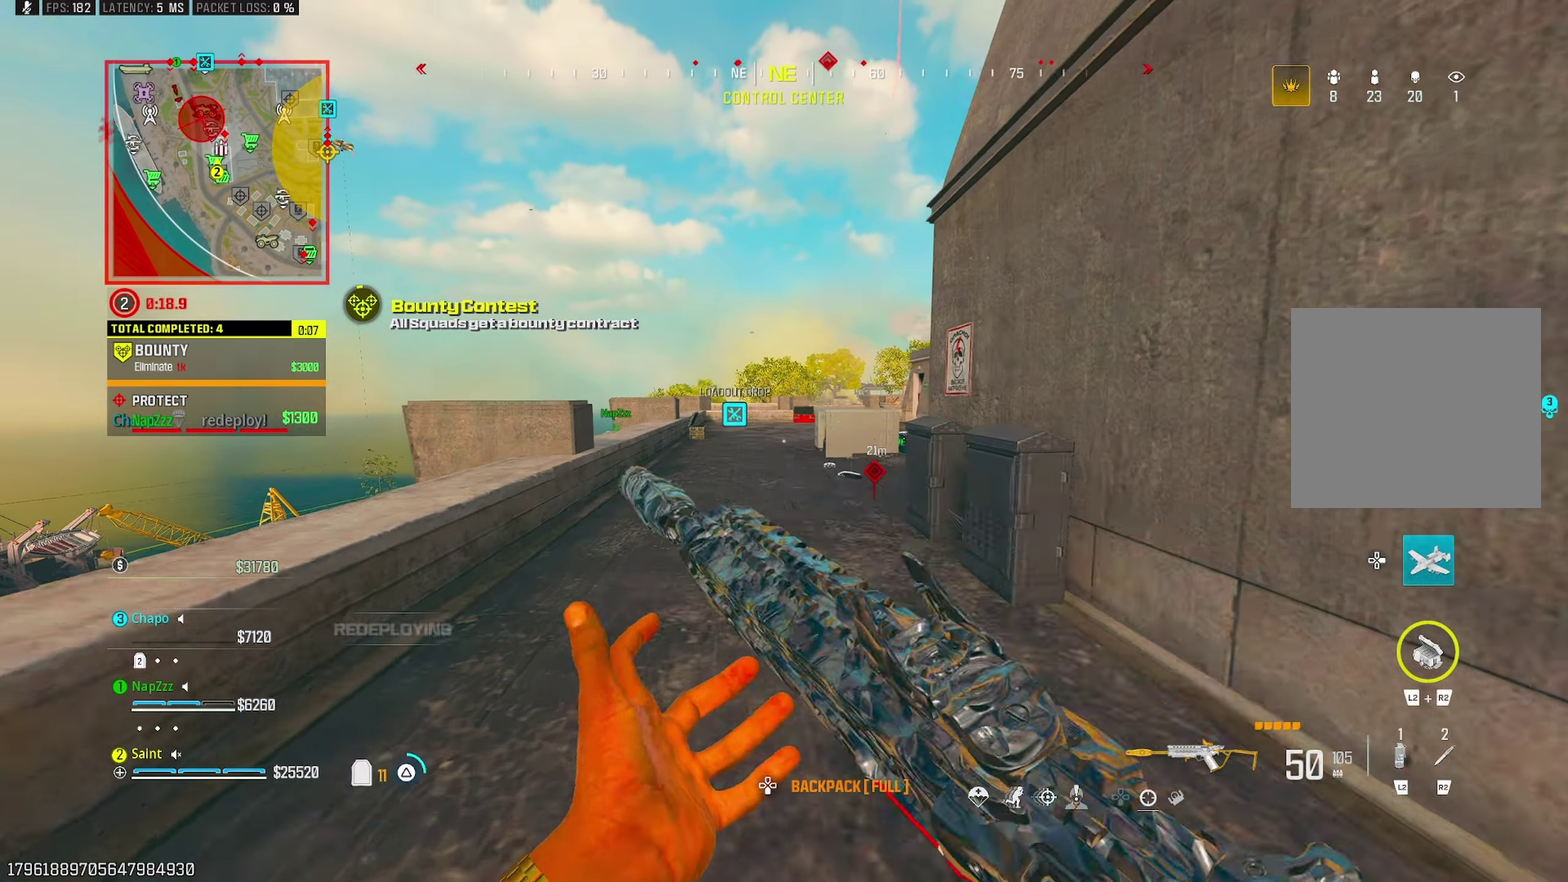
{"buttons": ["TRIANGLE"], "left_stick": "up", "right_stick": "right", "events": [[33, "TRIANGLE", "up"], [33, "left_stick", "up"], [133, "left_stick", "down-right"], [167, "TRIANGLE", "down"], [183, "right_stick", "right"], [233, "TRIANGLE", "up"], [300, "TRIANGLE", "down"], [317, "left_stick", "right"], [400, "TRIANGLE", "up"], [417, "left_stick", "up-right"], [467, "left_stick", "up"], [483, "TRIANGLE", "down"]]}
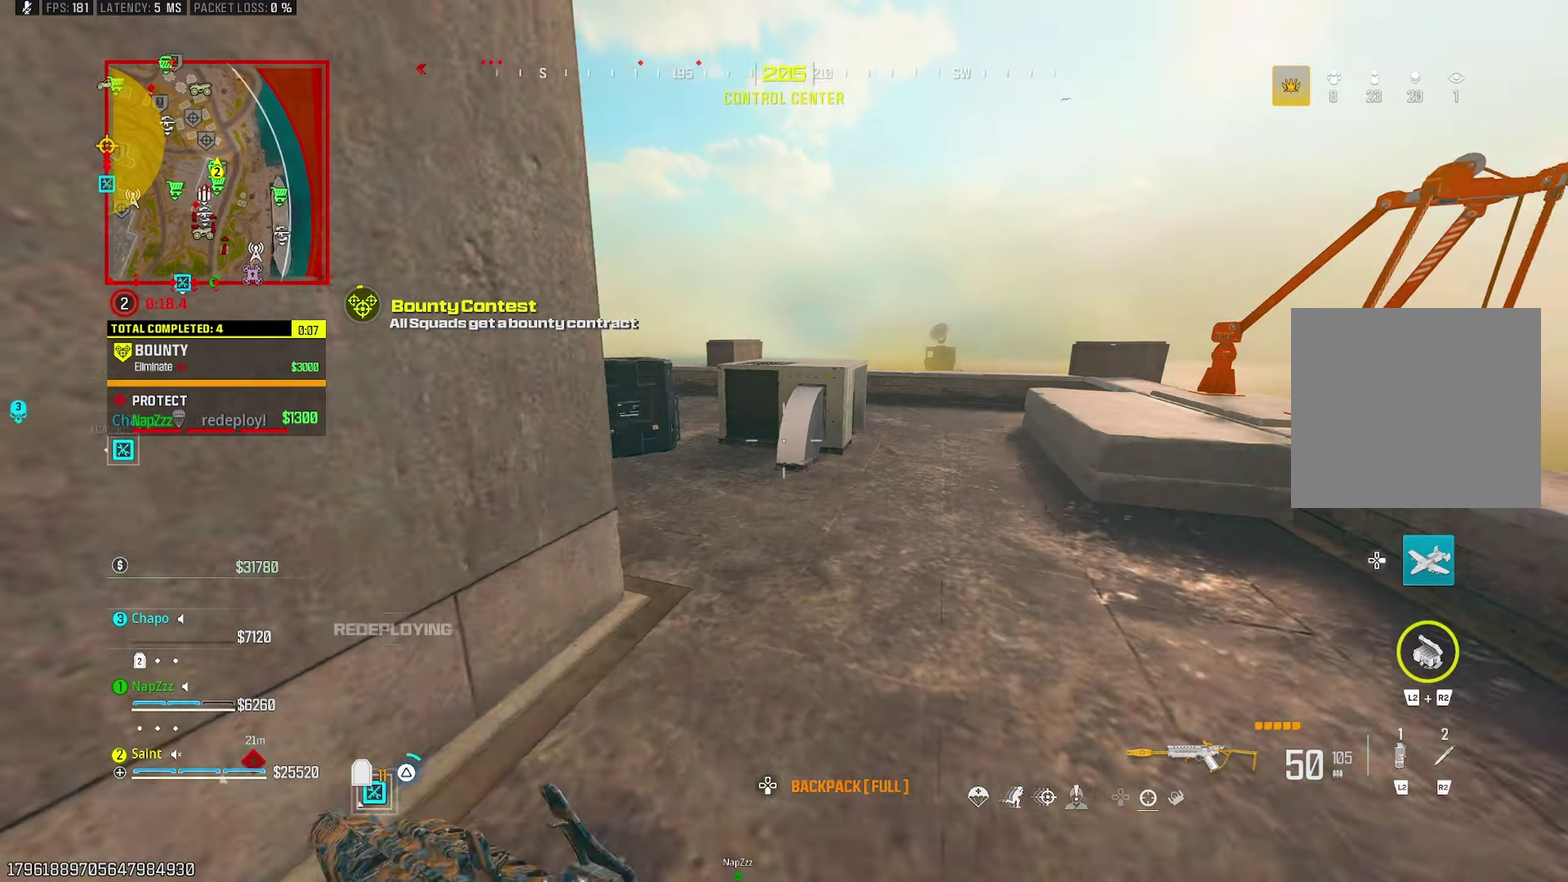
{"buttons": ["TRIANGLE"], "left_stick": "up-left", "right_stick": "up-left"}
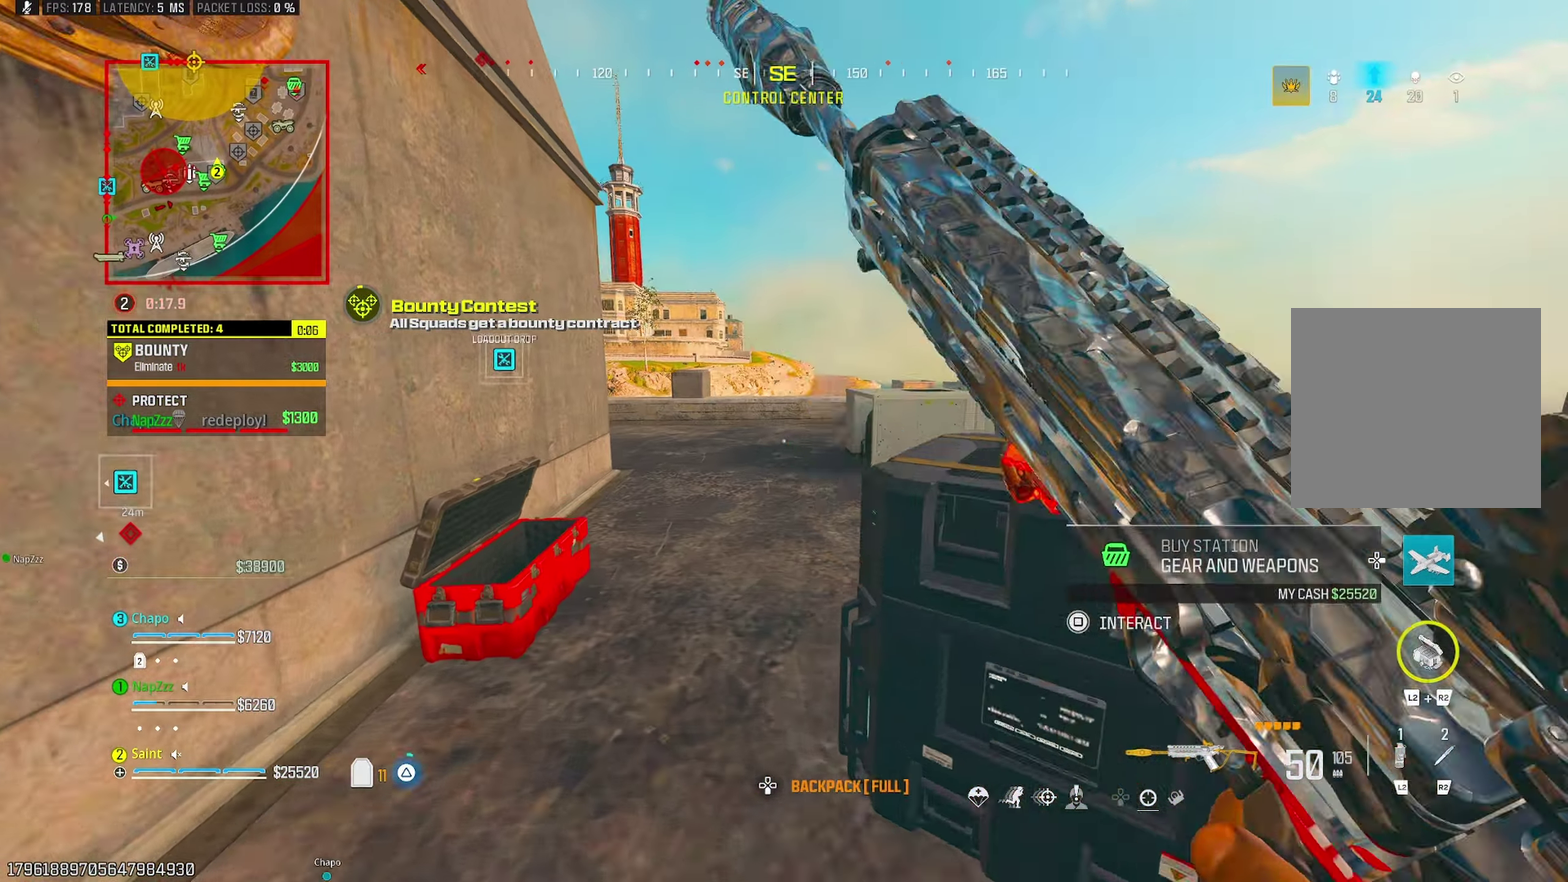
{"buttons": [], "left_stick": "up", "right_stick": "left"}
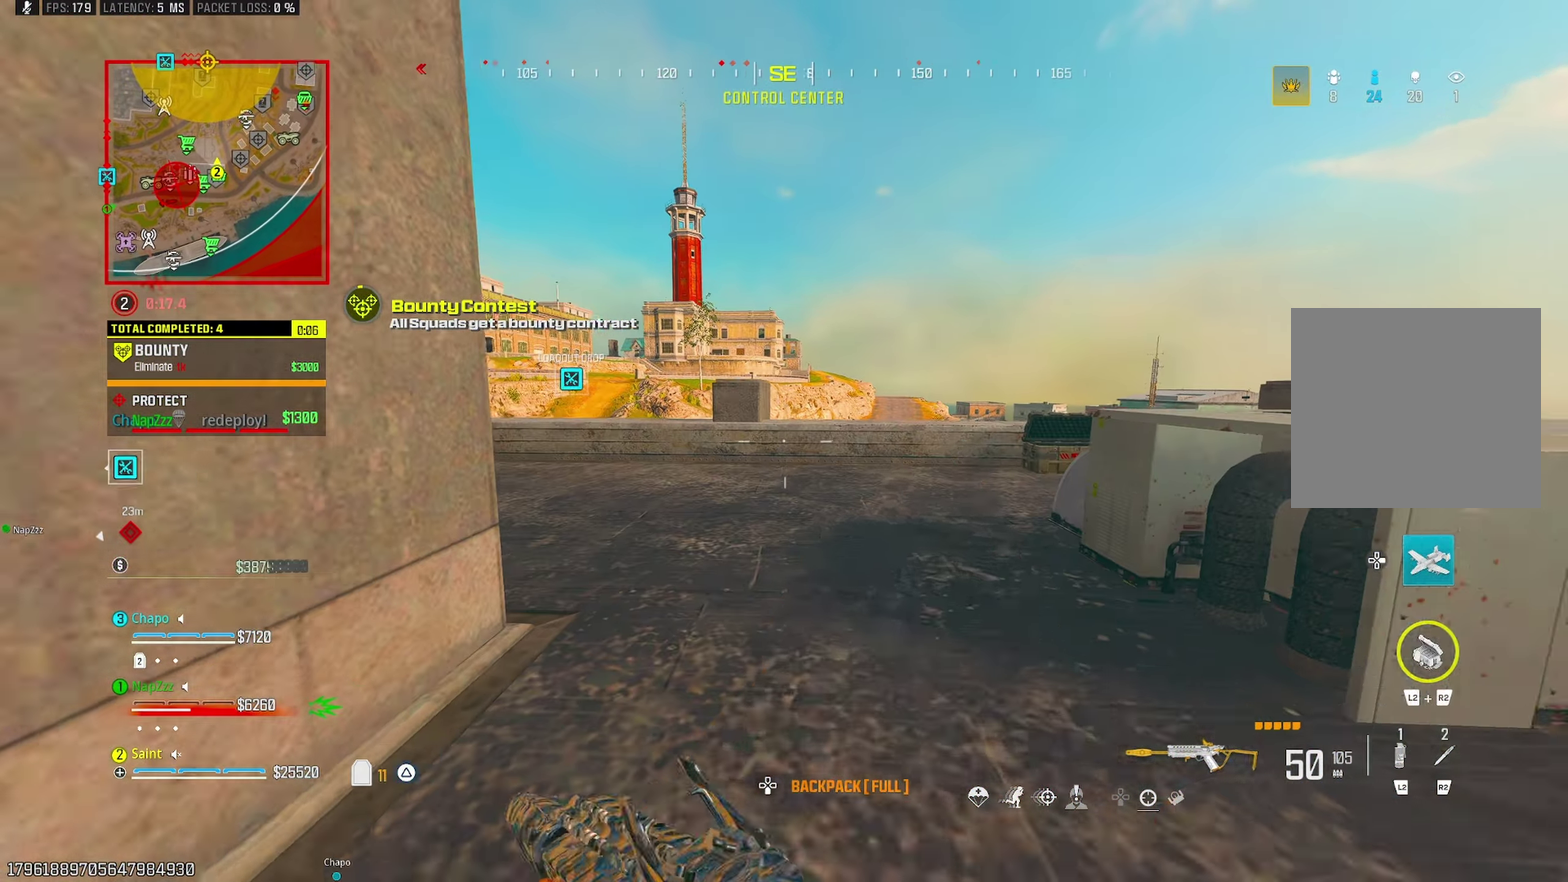
{"buttons": [], "left_stick": "left", "right_stick": "left", "events": [[183, "left_stick", "up-right"], [233, "CROSS", "down"], [250, "right_stick", "center"], [300, "left_stick", "up"], [350, "CROSS", "up"], [383, "right_stick", "left"], [400, "left_stick", "left"]]}
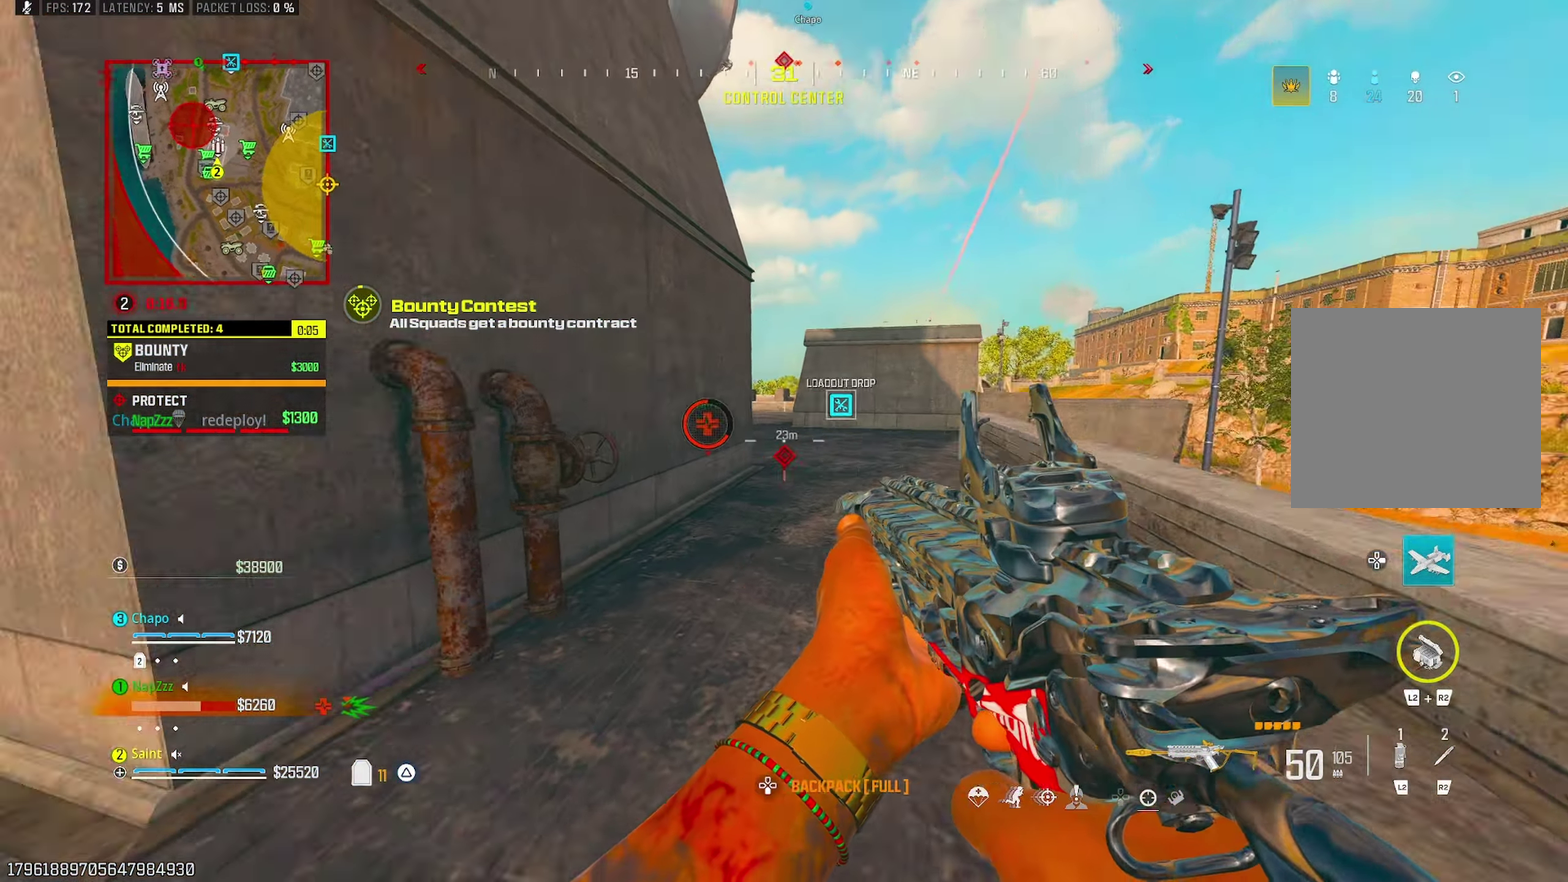
{"buttons": [], "left_stick": "up", "right_stick": "left", "events": [[67, "TRIANGLE", "down"], [83, "left_stick", "up-left"], [133, "TRIANGLE", "up"], [200, "TRIANGLE", "down"], [267, "left_stick", "up"], [283, "TRIANGLE", "up"], [317, "right_stick", "center"], [350, "R3", "down"], [450, "R3", "up"], [483, "right_stick", "left"]]}
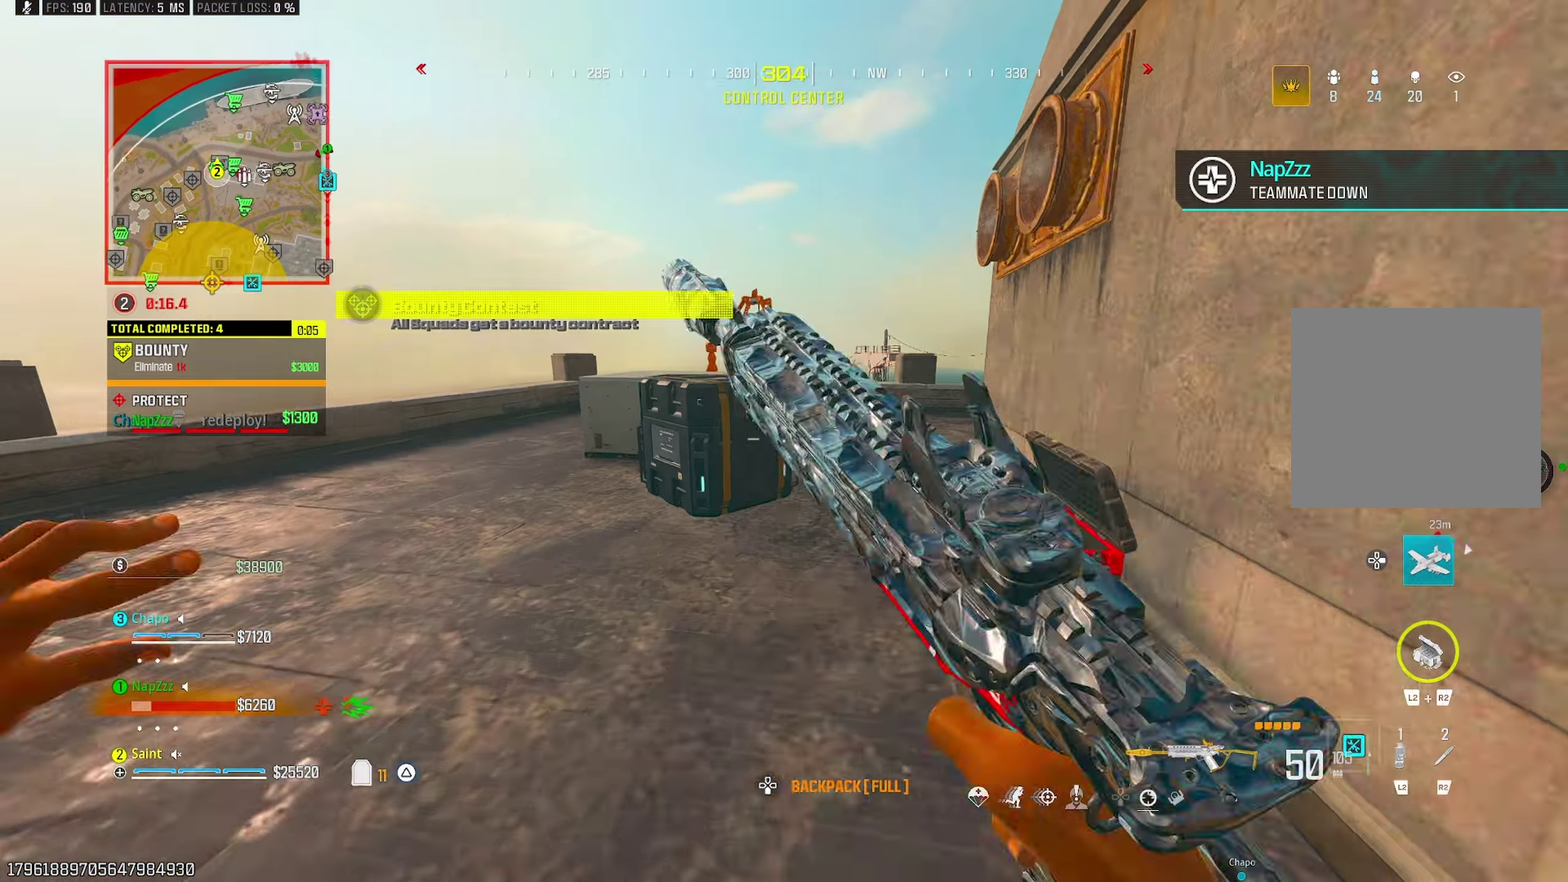
{"buttons": ["CROSS", "DPAD_DOWN"], "left_stick": "center", "right_stick": "center", "events": [[50, "left_stick", "up-right"], [100, "left_stick", "right"], [117, "CROSS", "down"], [117, "right_stick", "center"], [150, "left_stick", "down-right"], [200, "CROSS", "up"], [233, "SQUARE", "down"], [267, "left_stick", "center"], [283, "SQUARE", "up"], [433, "CROSS", "down"], [500, "DPAD_DOWN", "down"]]}
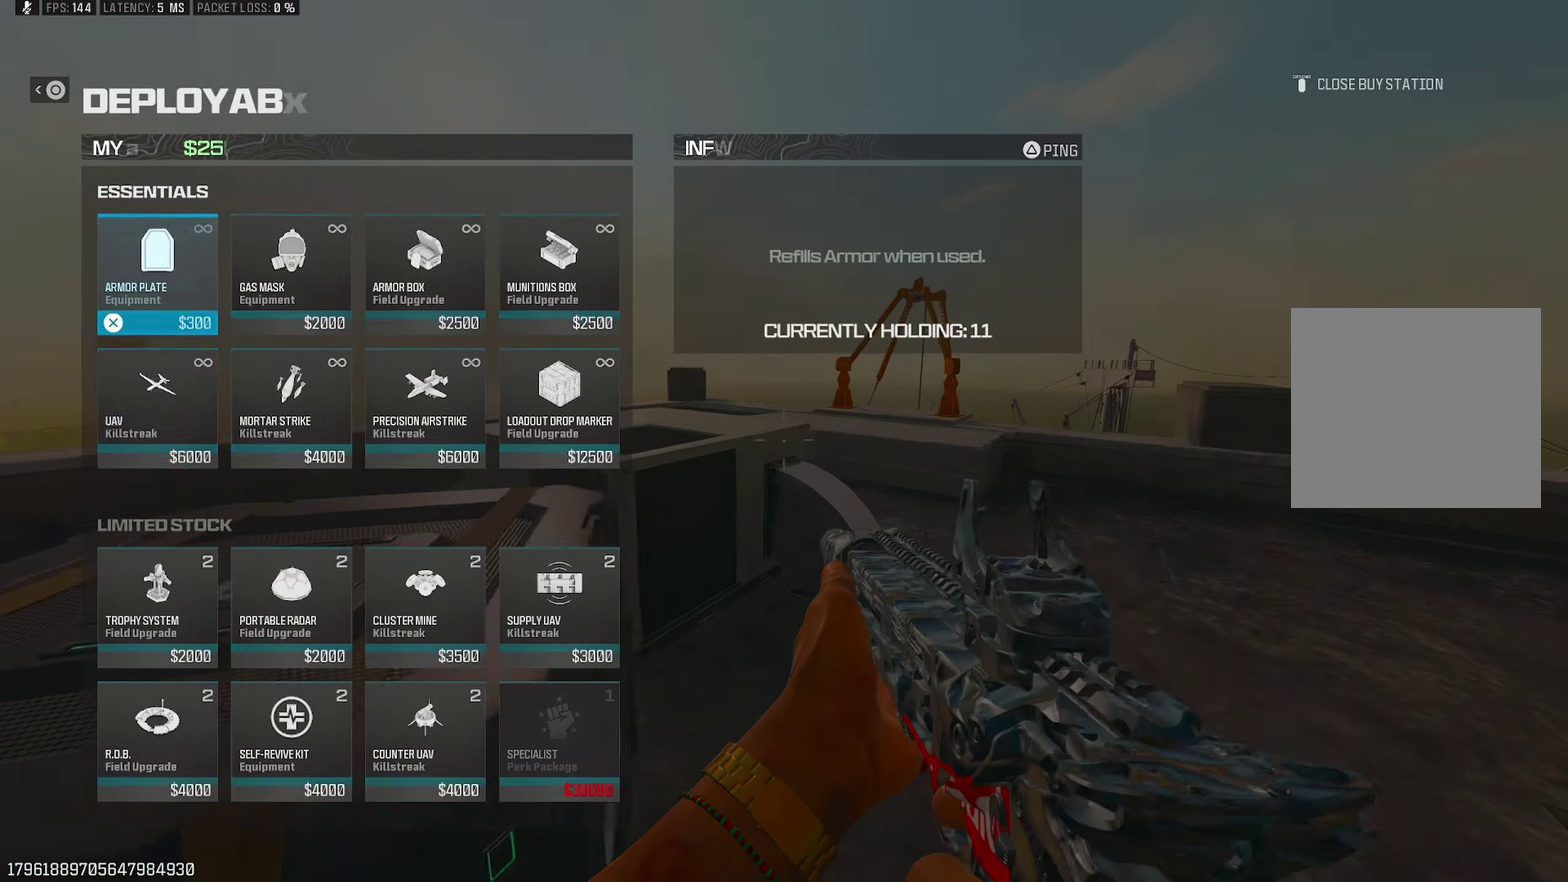
{"buttons": [], "left_stick": "center", "right_stick": "center", "events": [[17, "CROSS", "up"], [100, "DPAD_DOWN", "up"], [183, "DPAD_RIGHT", "down"], [283, "DPAD_RIGHT", "up"]]}
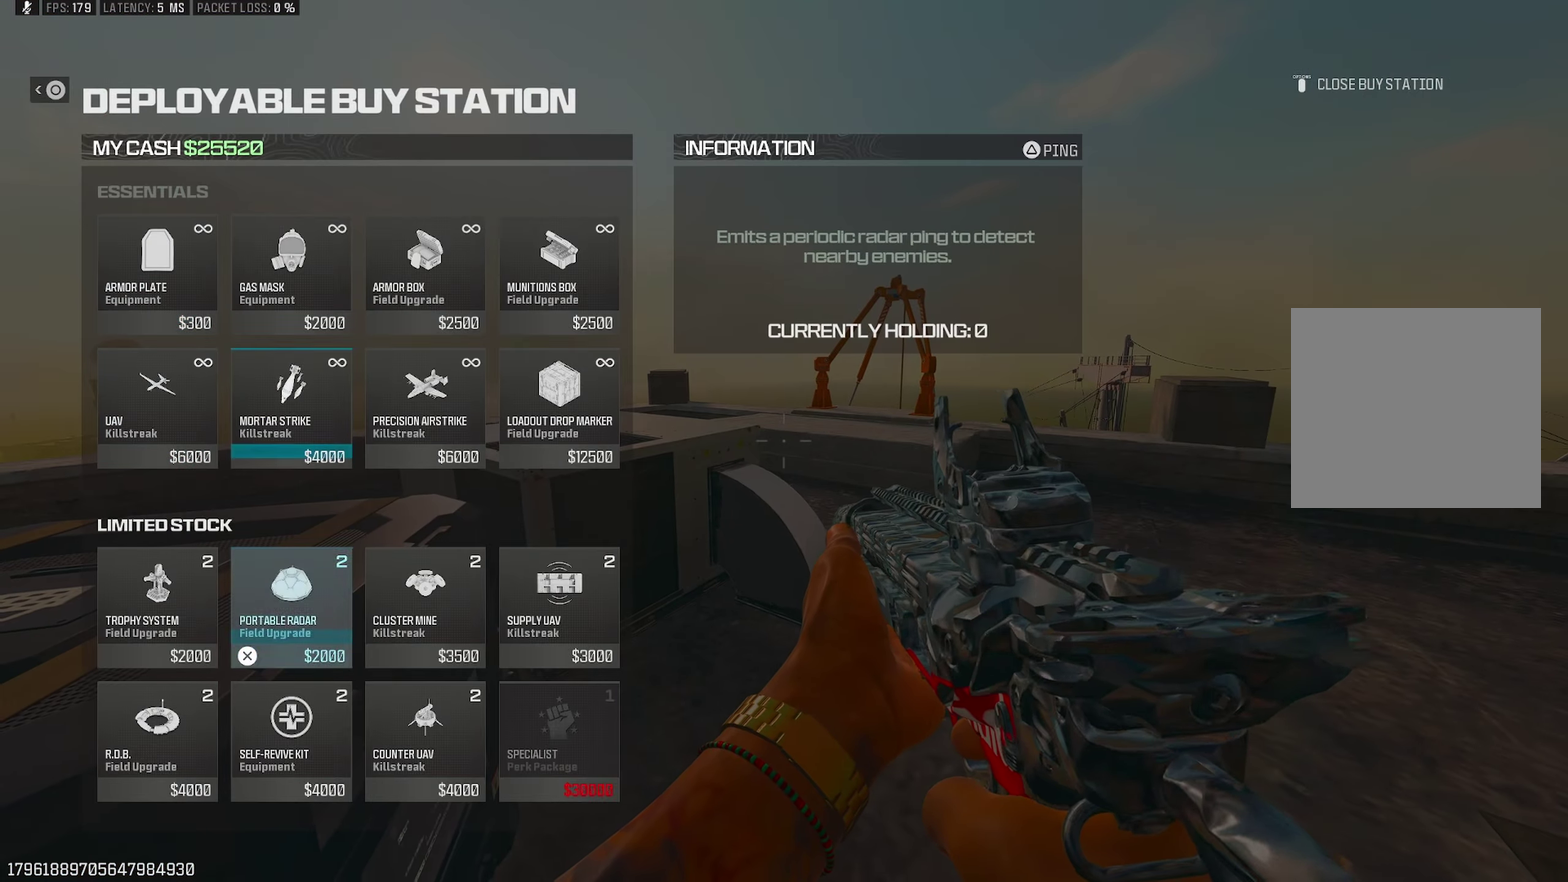
{"buttons": [], "left_stick": "center", "right_stick": "center", "events": [[183, "DPAD_RIGHT", "down"], [233, "DPAD_RIGHT", "up"], [333, "DPAD_RIGHT", "down"], [400, "DPAD_RIGHT", "up"]]}
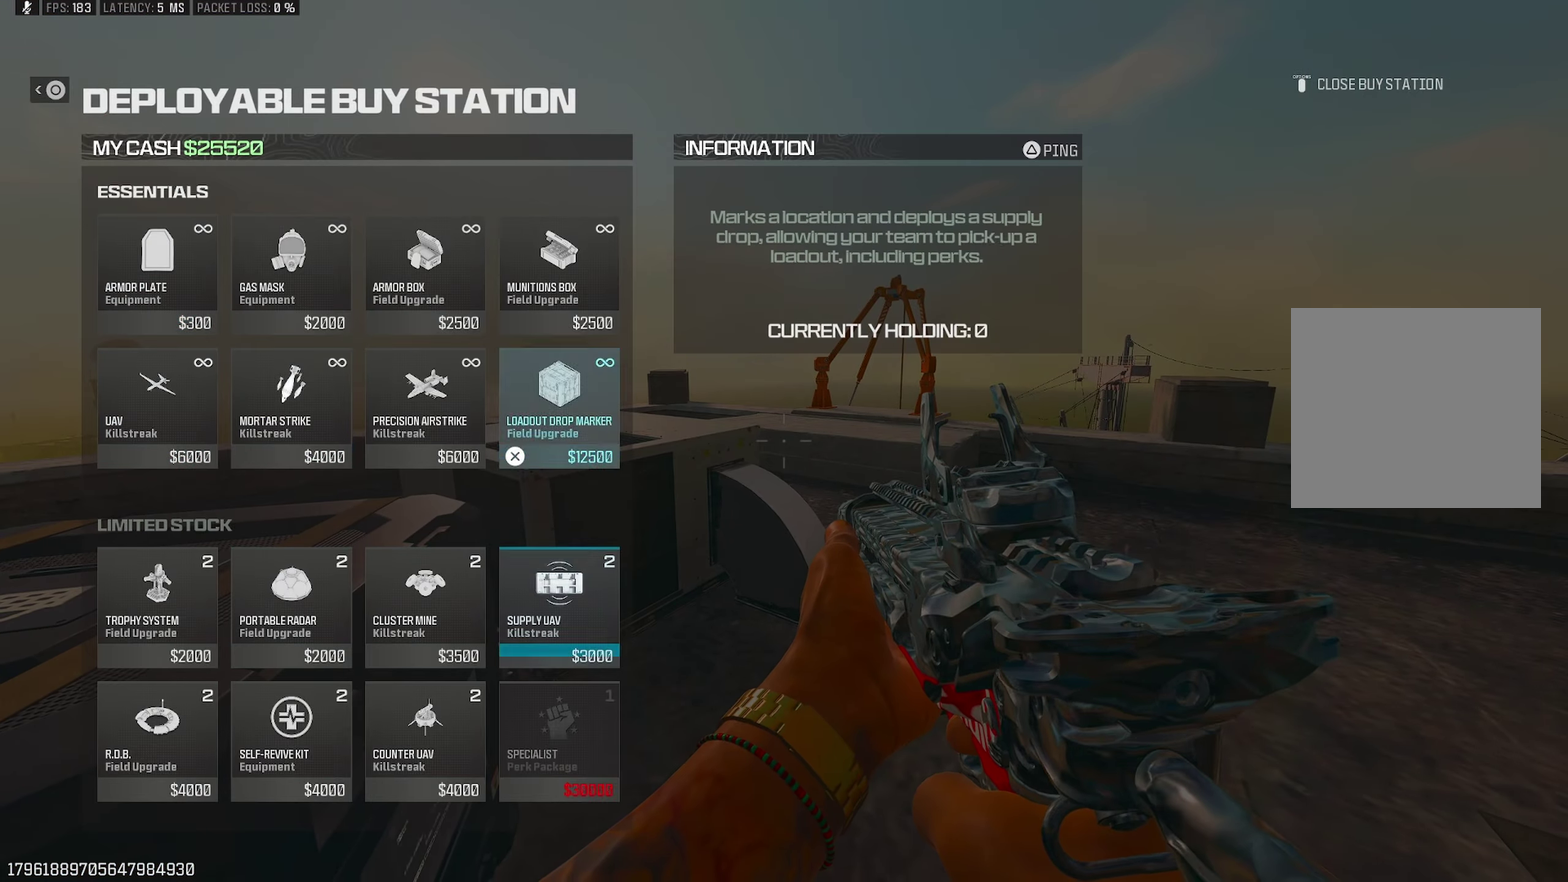
{"buttons": [], "left_stick": "down", "right_stick": "center", "events": [[17, "DPAD_UP", "down"], [100, "DPAD_UP", "up"], [200, "CROSS", "down"], [267, "CIRCLE", "down"], [283, "CROSS", "up"], [350, "CIRCLE", "up"], [350, "left_stick", "down"], [417, "CIRCLE", "down"], [467, "CIRCLE", "up"]]}
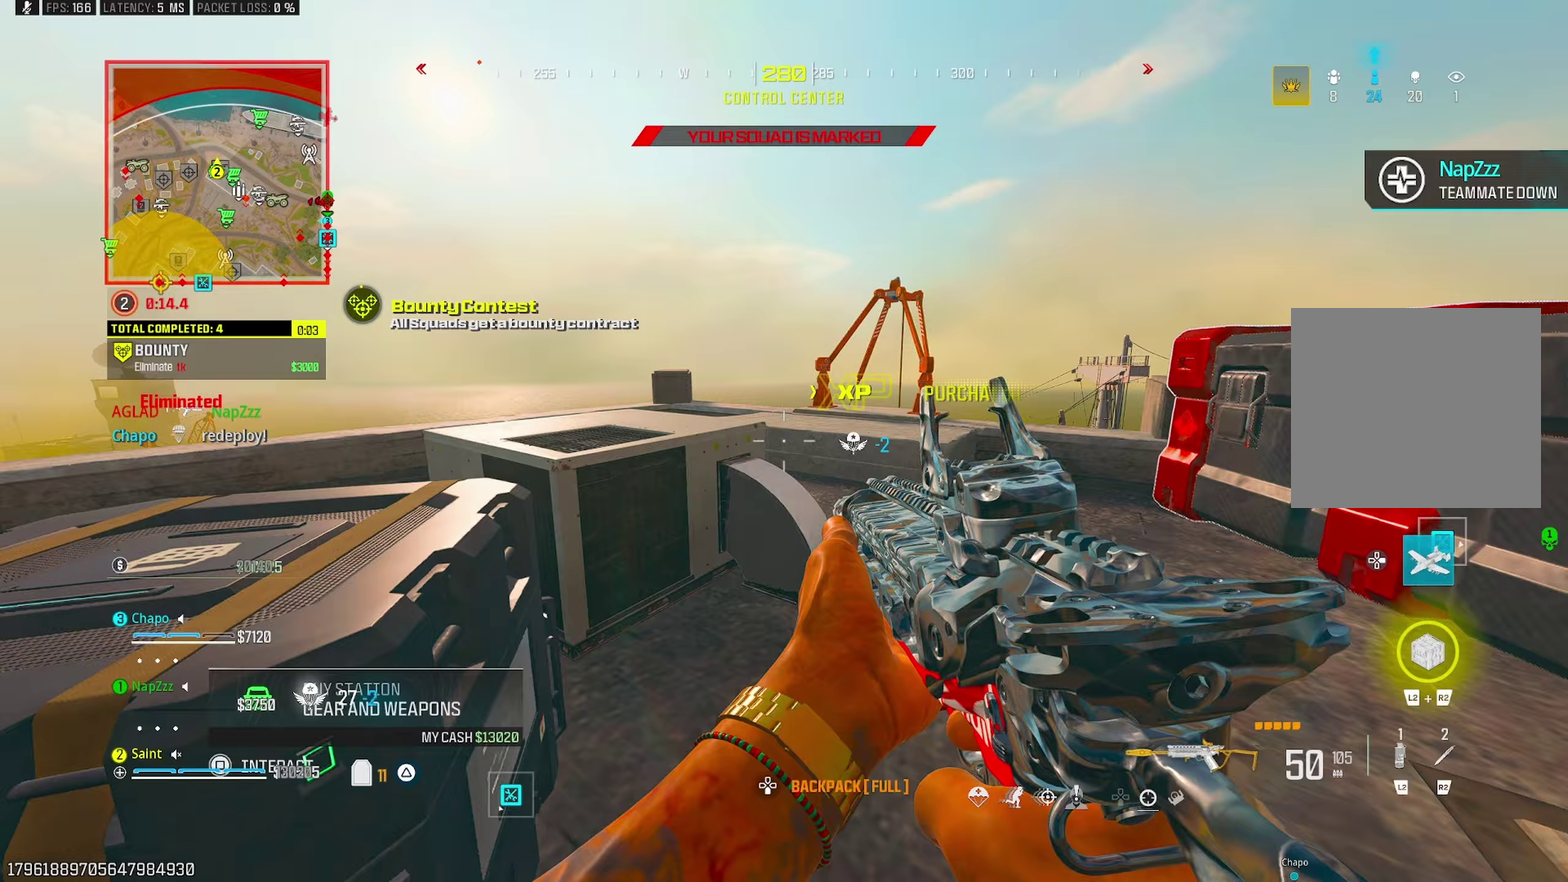
{"buttons": [], "left_stick": "up", "right_stick": "up-left", "events": [[33, "left_stick", "down-left"], [83, "right_stick", "left"], [150, "left_stick", "left"], [333, "right_stick", "up-left"], [367, "left_stick", "up"]]}
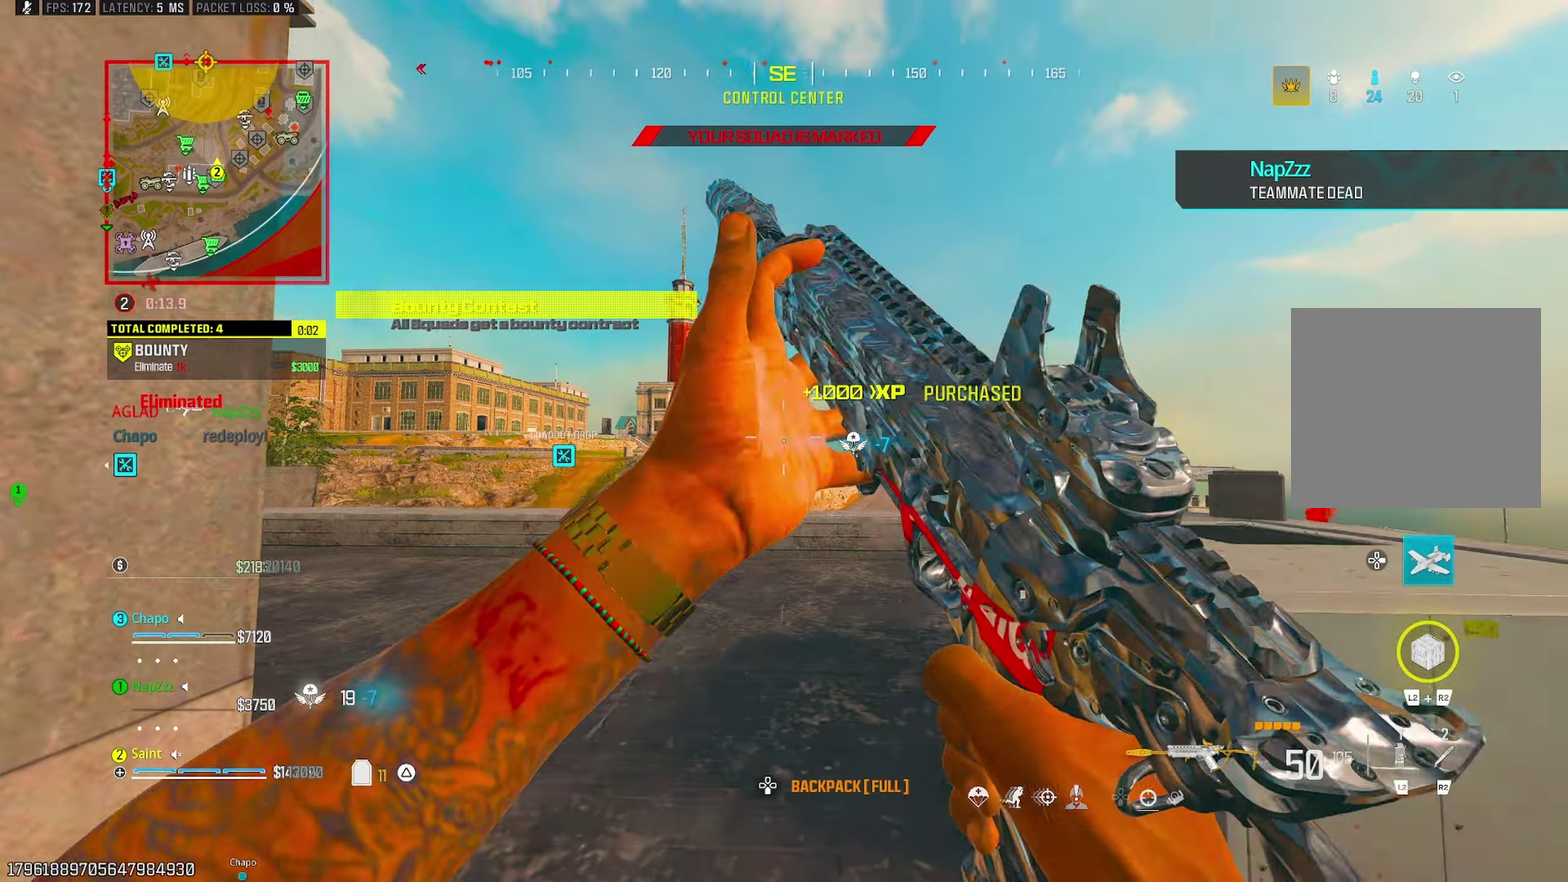
{"buttons": [], "left_stick": "up", "right_stick": "up", "events": [[233, "right_stick", "up"], [350, "L2", "down"], [350, "R2", "down"], [467, "L2", "up"], [467, "R2", "up"]]}
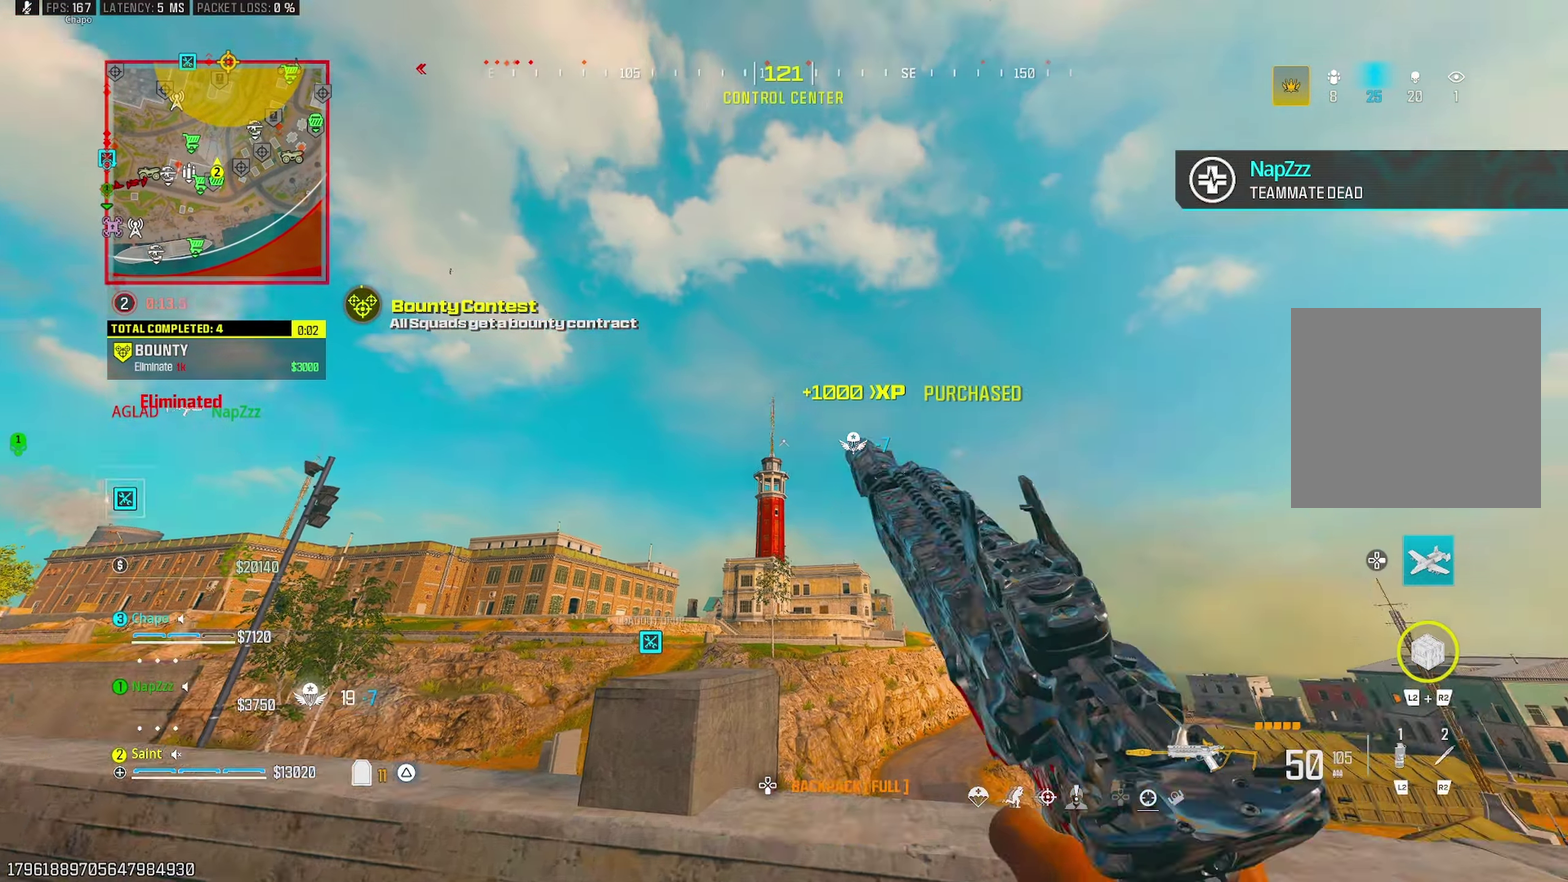
{"buttons": [], "left_stick": "down", "right_stick": "center", "events": [[67, "right_stick", "center"], [233, "left_stick", "right"], [283, "left_stick", "down-right"], [383, "left_stick", "down"]]}
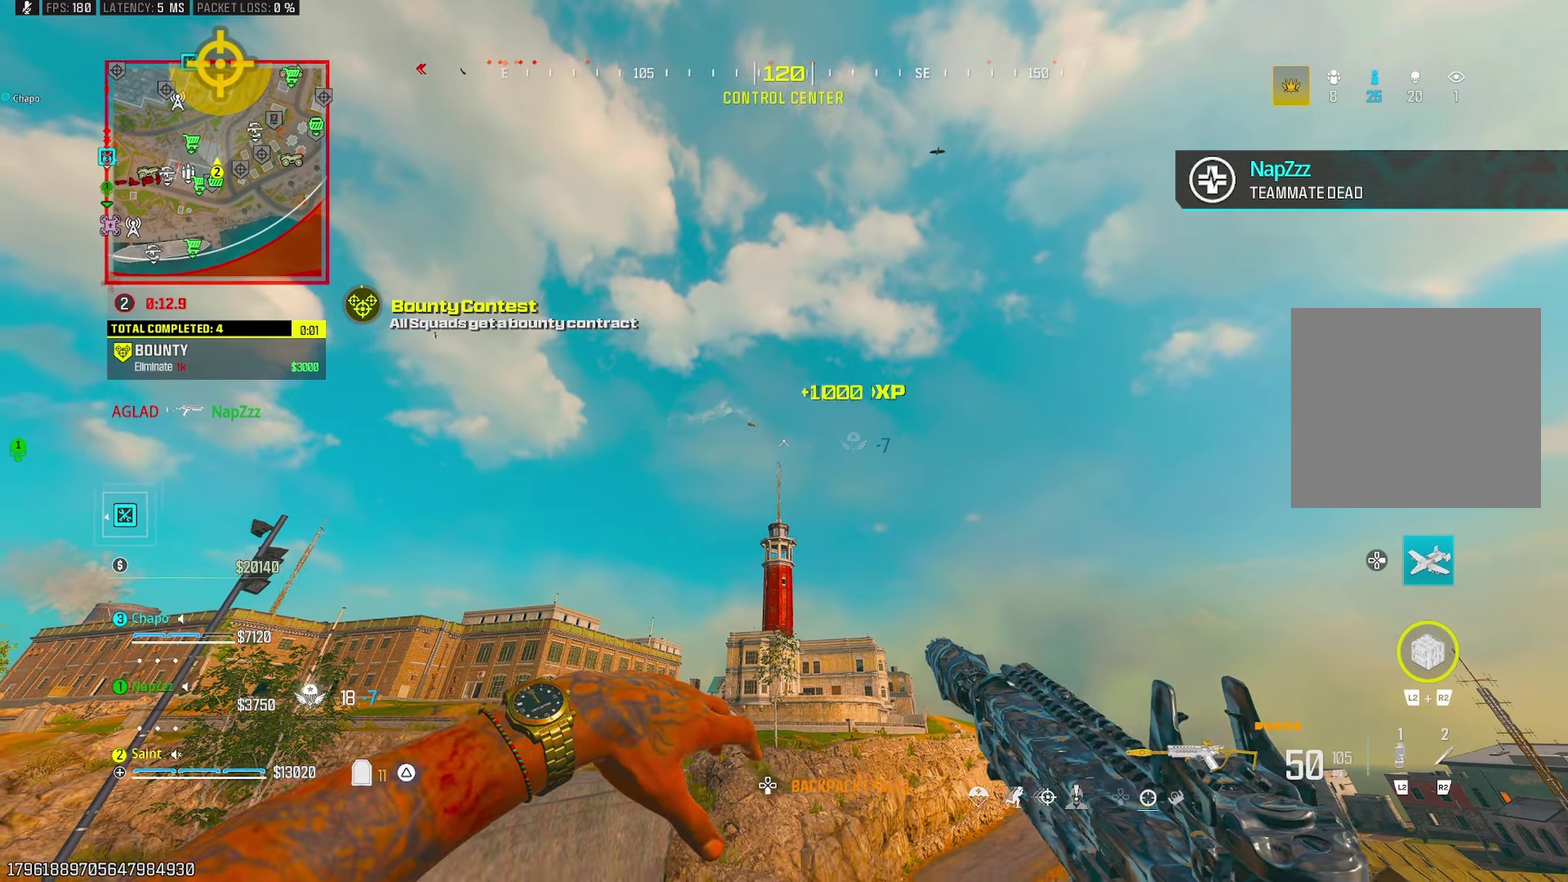
{"buttons": ["TRIANGLE"], "left_stick": "up", "right_stick": "center", "events": [[17, "right_stick", "down-left"], [167, "left_stick", "down-left"], [250, "left_stick", "left"], [350, "left_stick", "up-left"], [367, "right_stick", "left"], [450, "TRIANGLE", "down"], [450, "left_stick", "up"], [450, "right_stick", "center"]]}
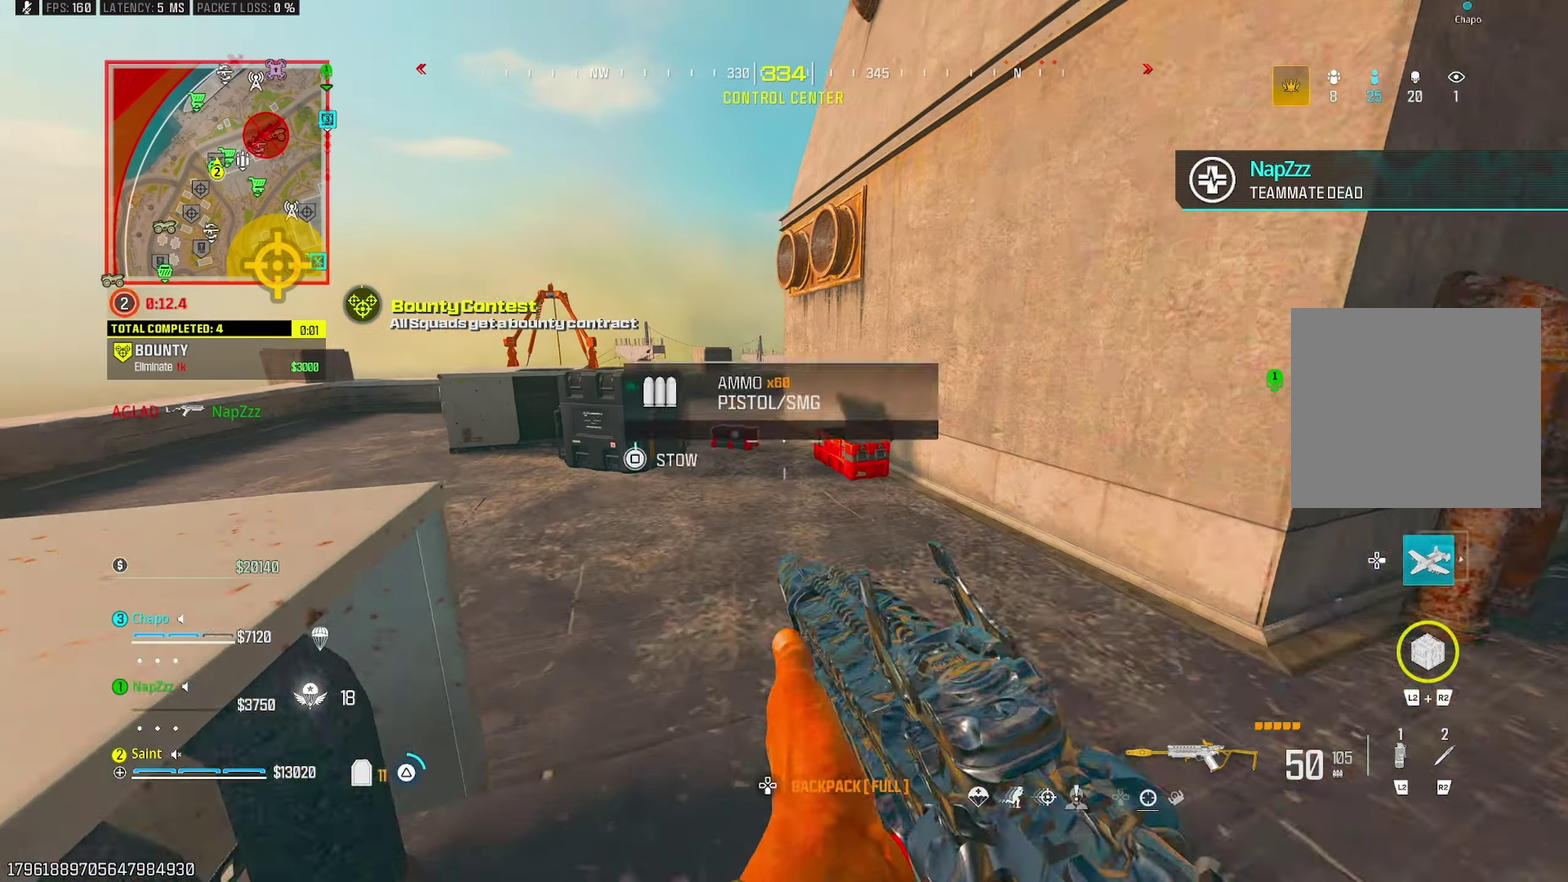
{"buttons": [], "left_stick": "up-left", "right_stick": "center", "events": [[167, "TRIANGLE", "up"], [267, "TRIANGLE", "down"], [383, "left_stick", "up-right"], [450, "TRIANGLE", "up"], [467, "left_stick", "up-left"]]}